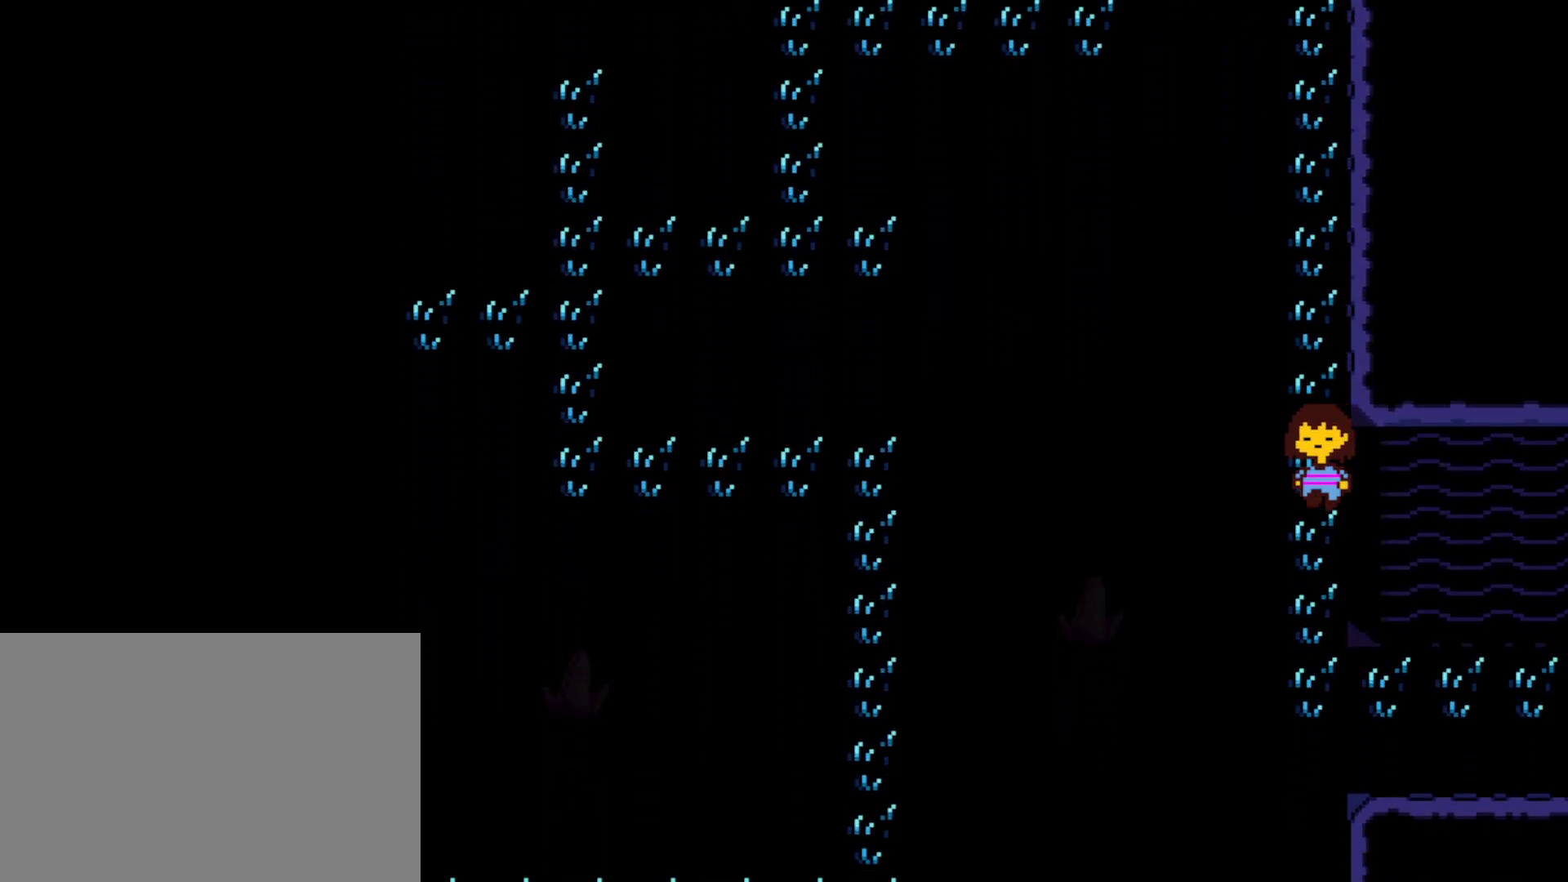
Gameplay with keyboard; each line is a JSON object with the keys held at the frame after it. "events" lists presses ("down") and releases ("up") of "c", "ctrl", "down", "left", "return", "right", "shift", "up", "x" and "z" between this image and that frame as [ms after this image, input, new state], when the widget could be followed in between. No other keys are recorded. Mouse input is not recorded.
{"keys": ["down", "right"], "events": []}
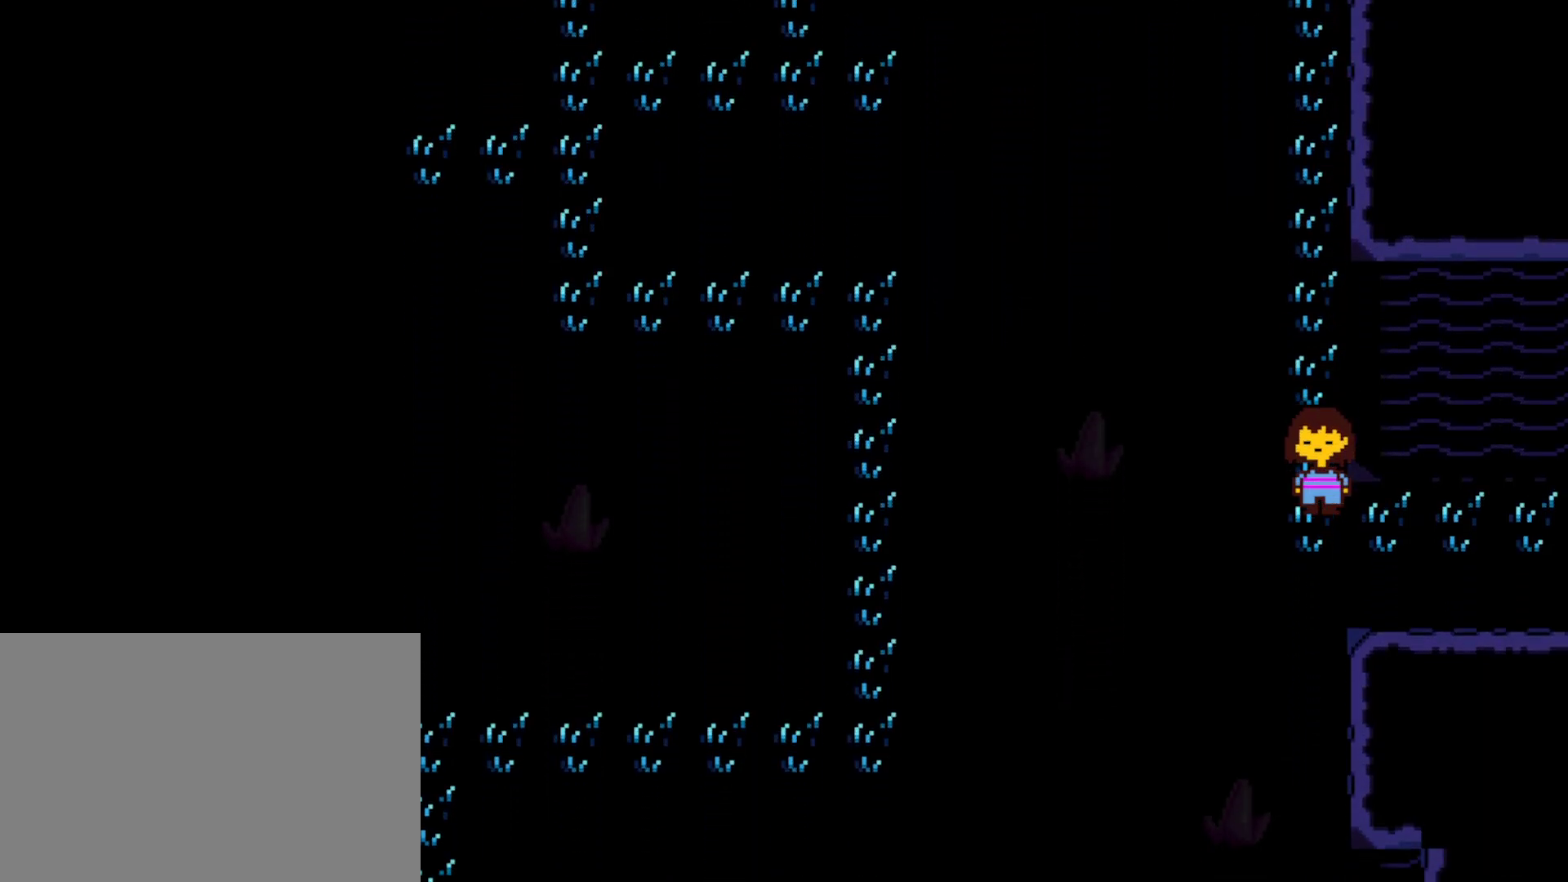
{"keys": ["right"], "events": [[367, "down", "up"]]}
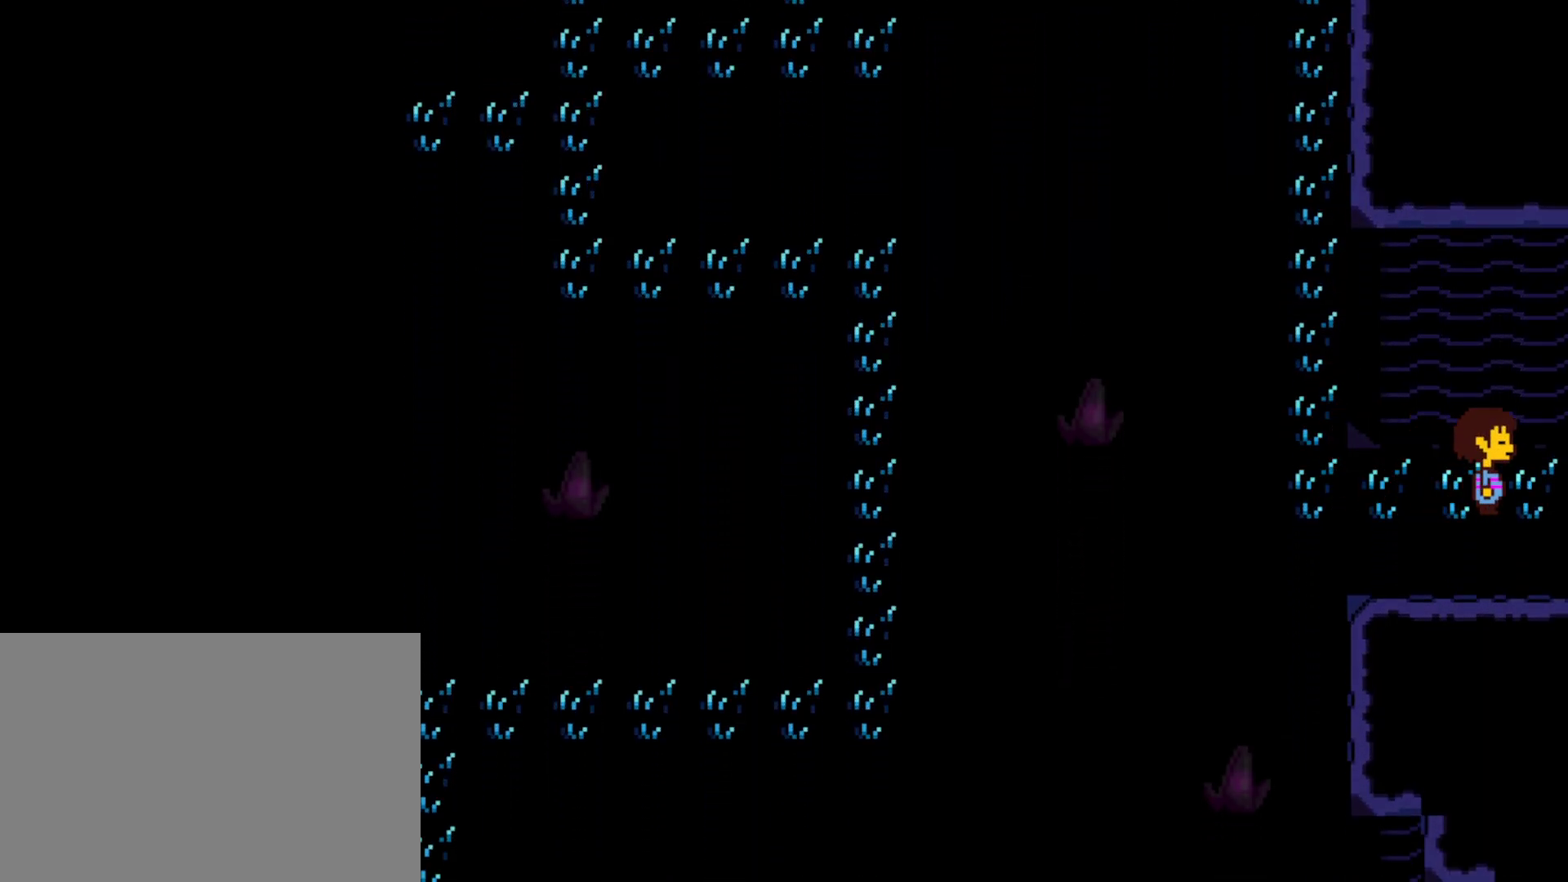
{"keys": ["left", "up"], "events": [[167, "left", "down"], [284, "right", "up"], [434, "up", "down"]]}
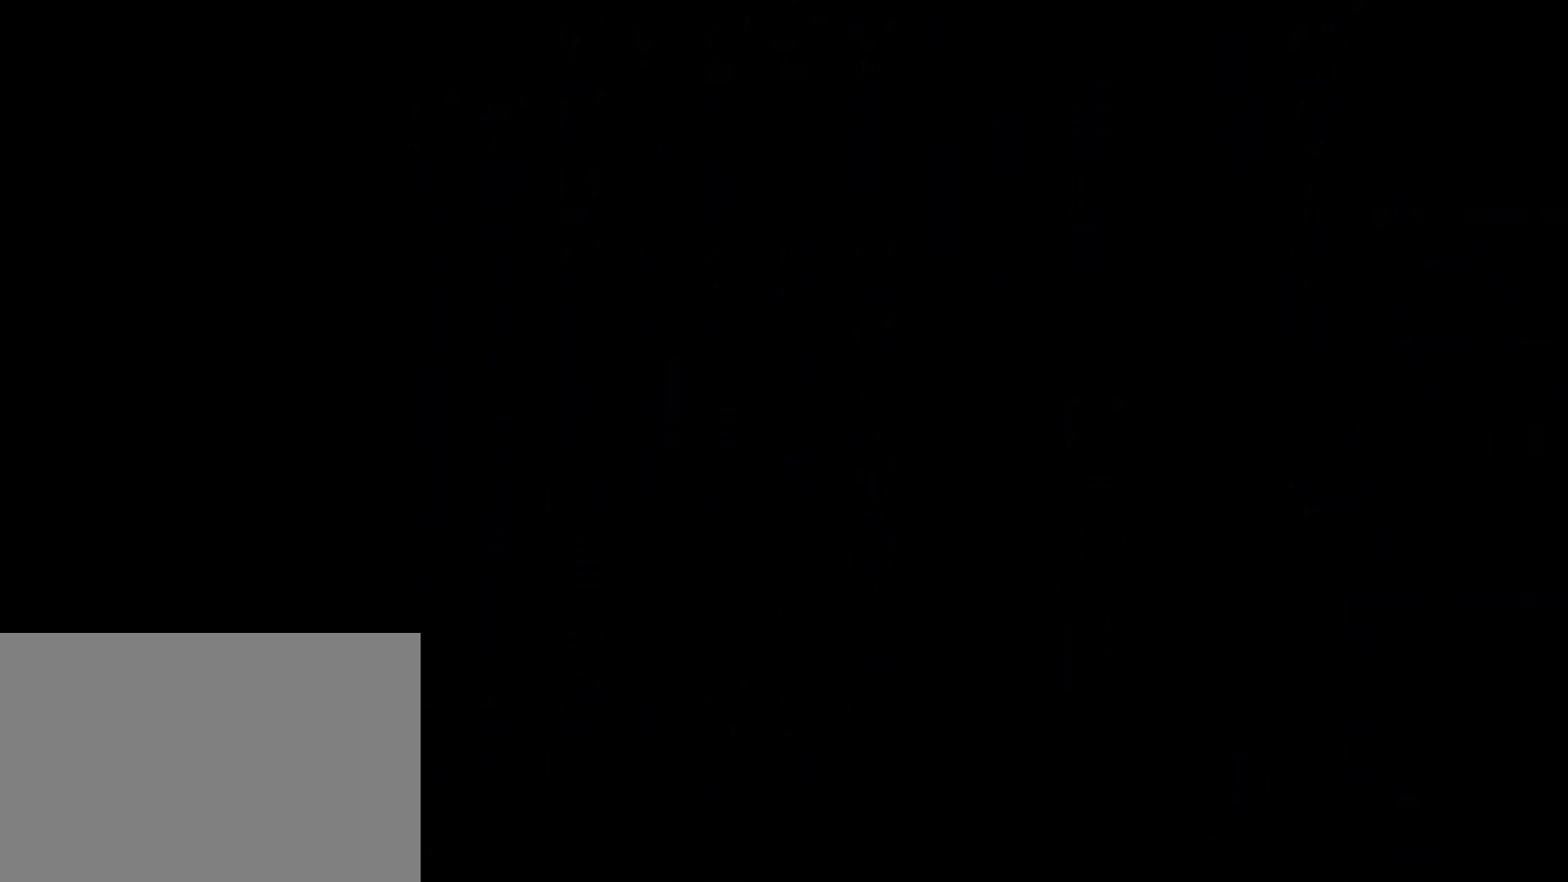
{"keys": ["down", "up"], "events": [[34, "down", "down"], [400, "left", "up"]]}
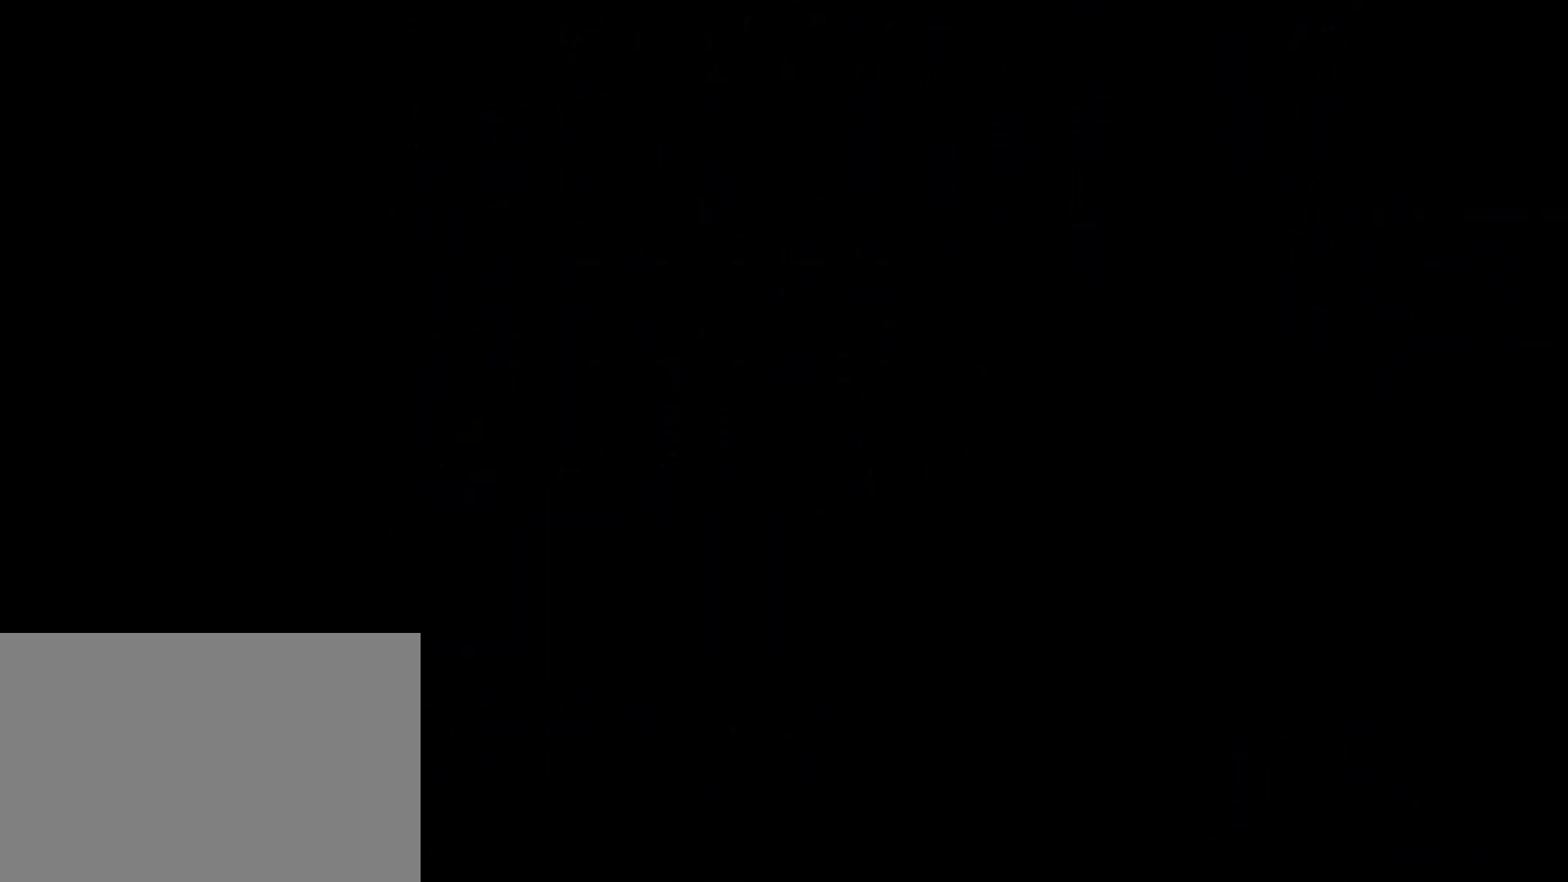
{"keys": ["down", "up"], "events": []}
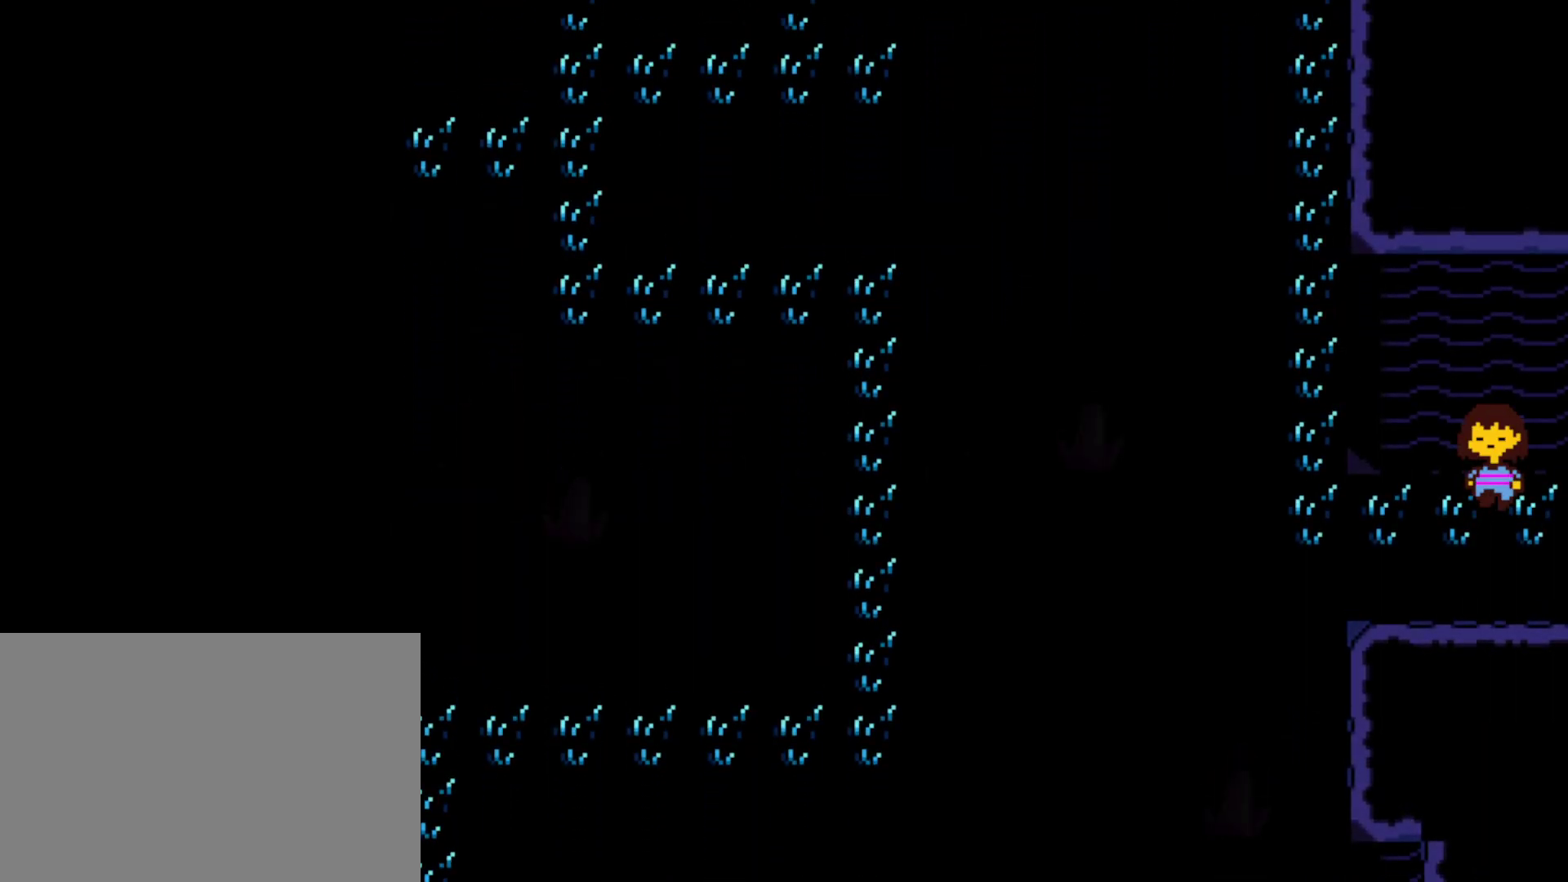
{"keys": ["down", "up"], "events": [[217, "left", "down"], [350, "left", "up"]]}
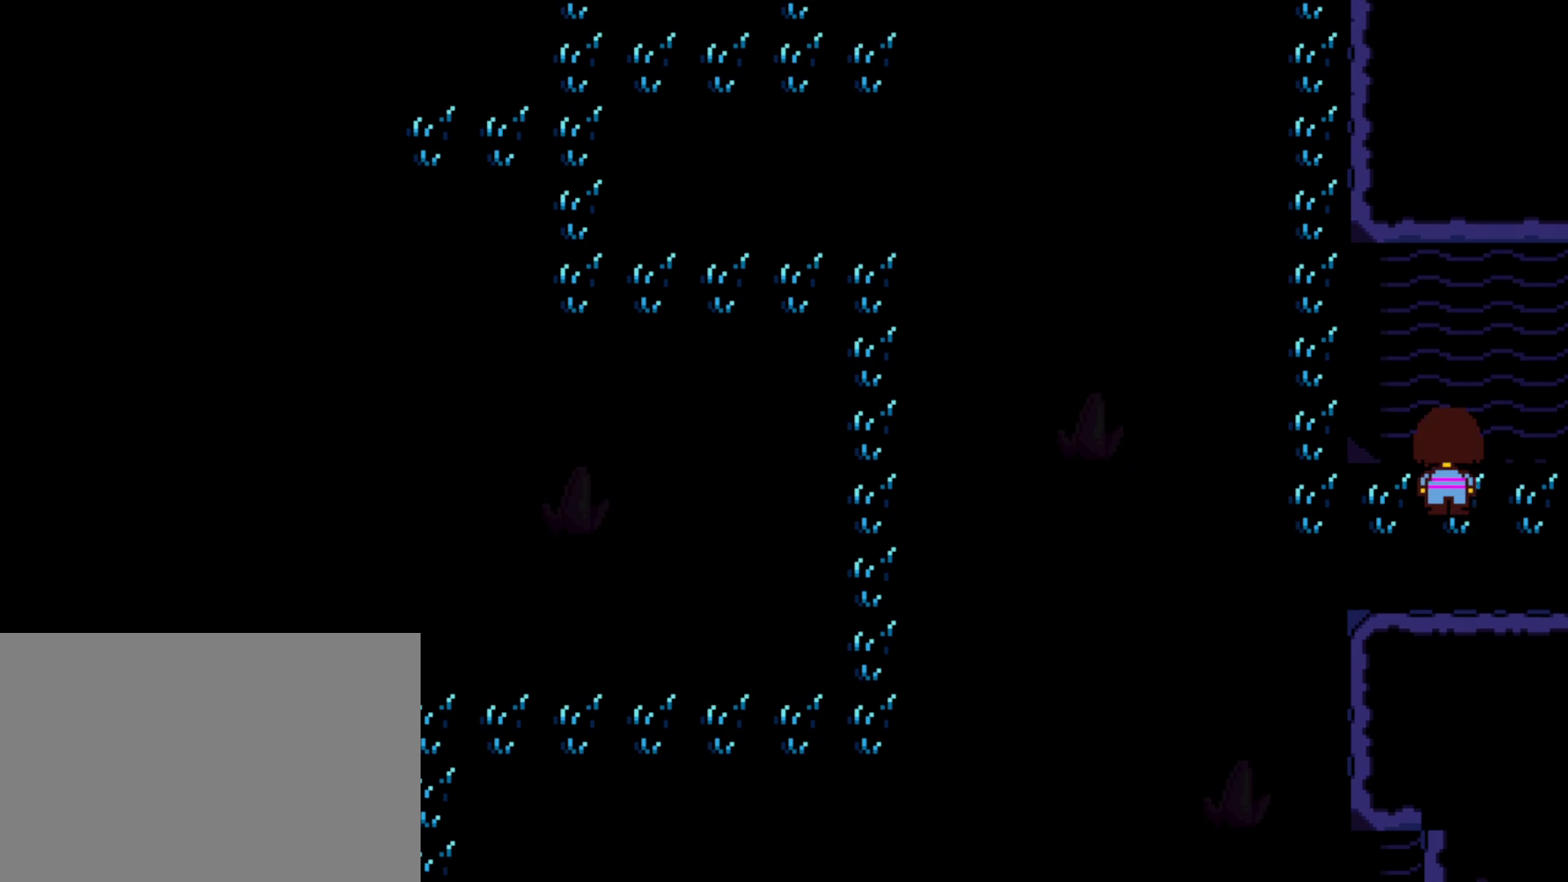
{"keys": ["down", "up"], "events": []}
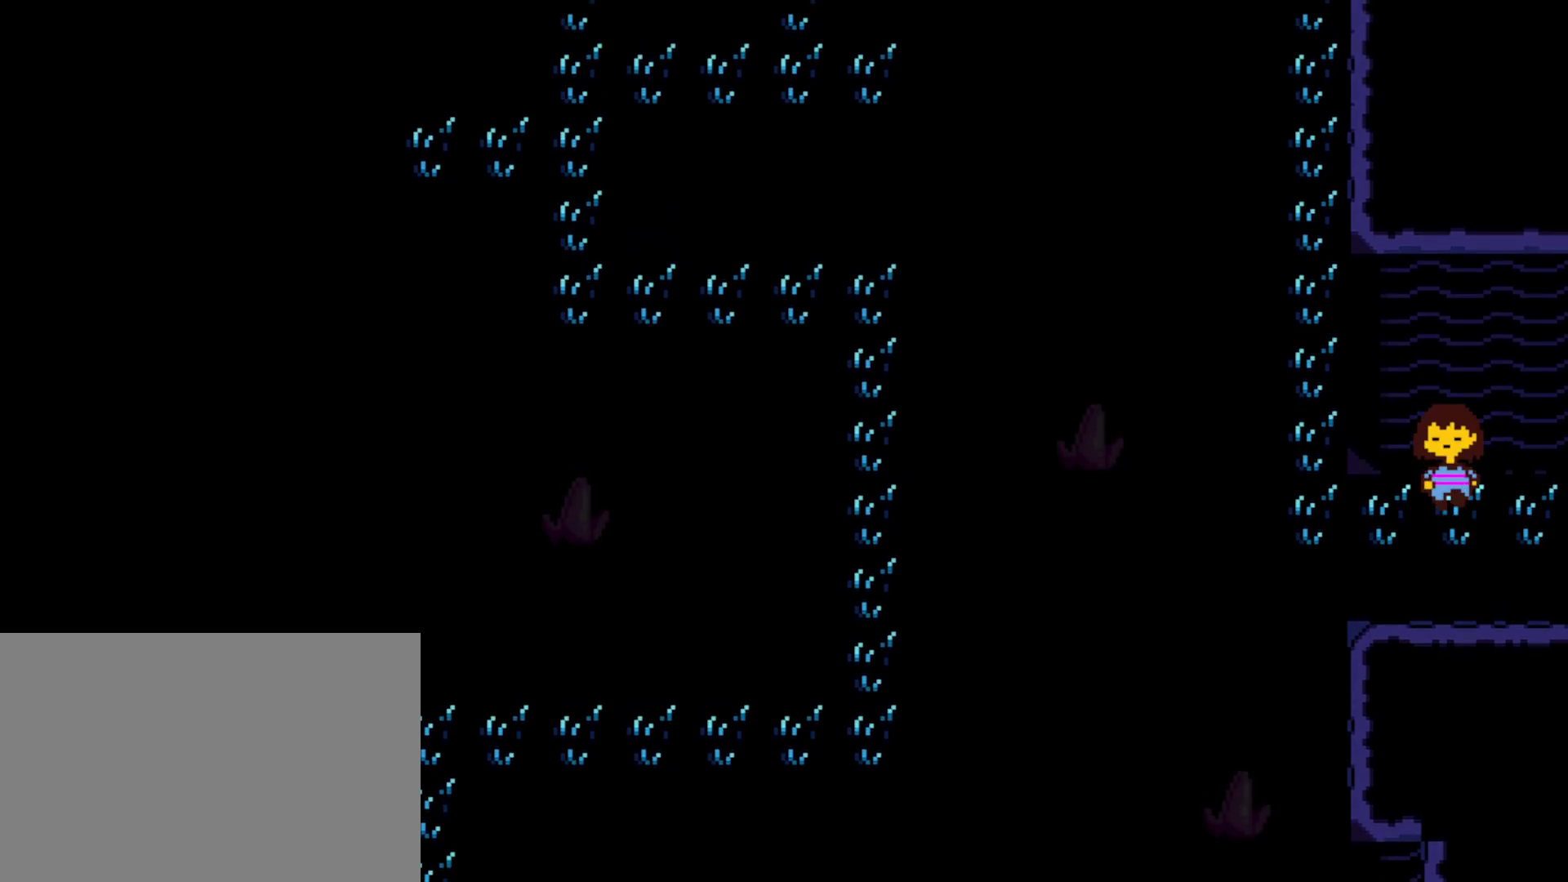
{"keys": ["down", "up"], "events": []}
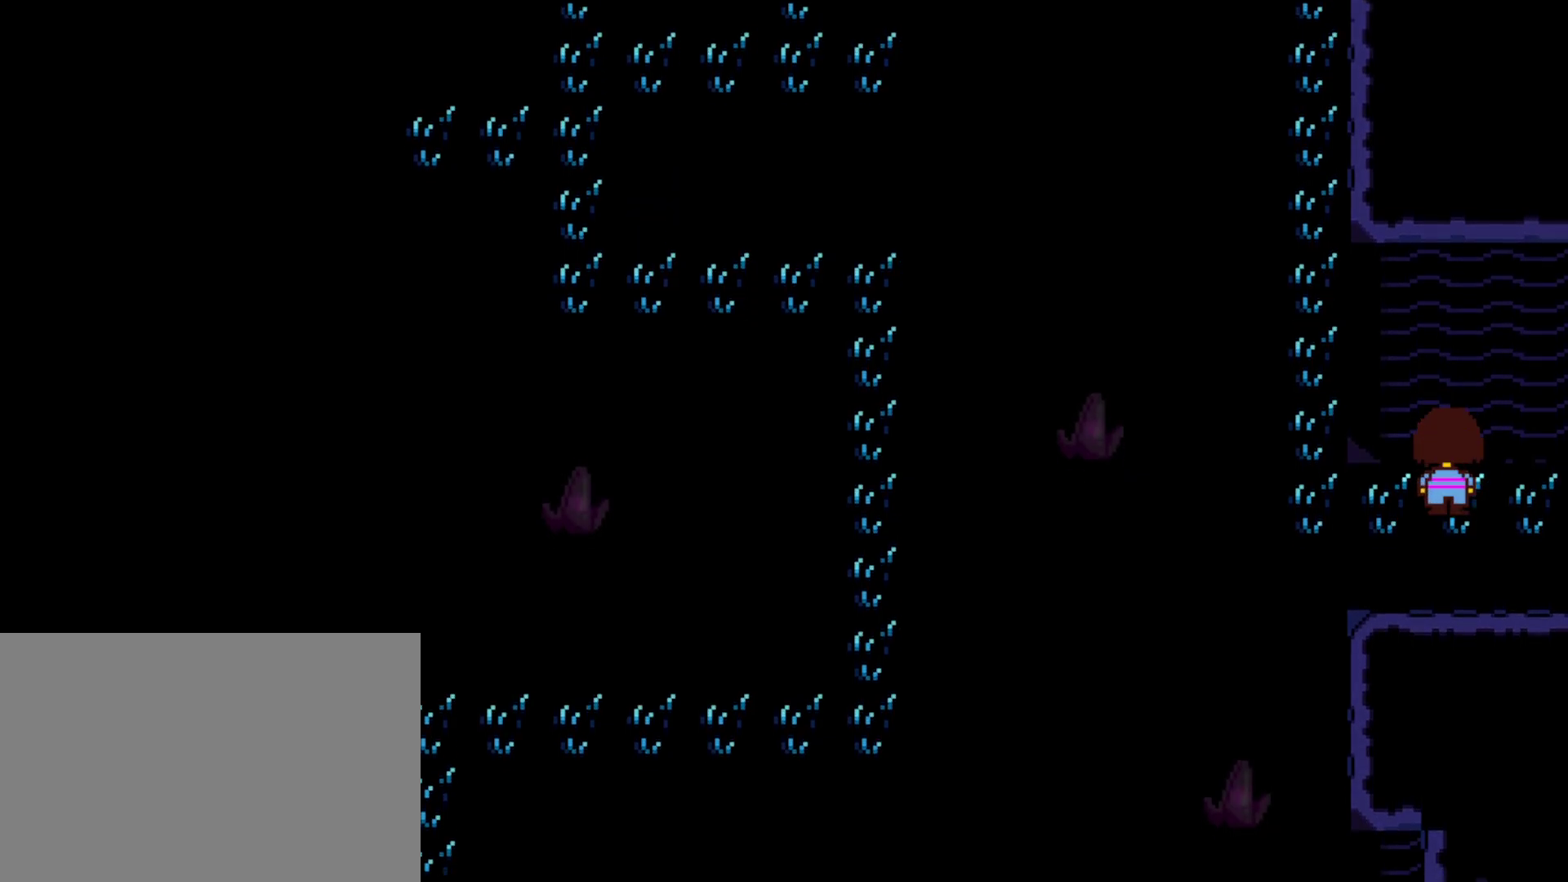
{"keys": ["down", "up"], "events": []}
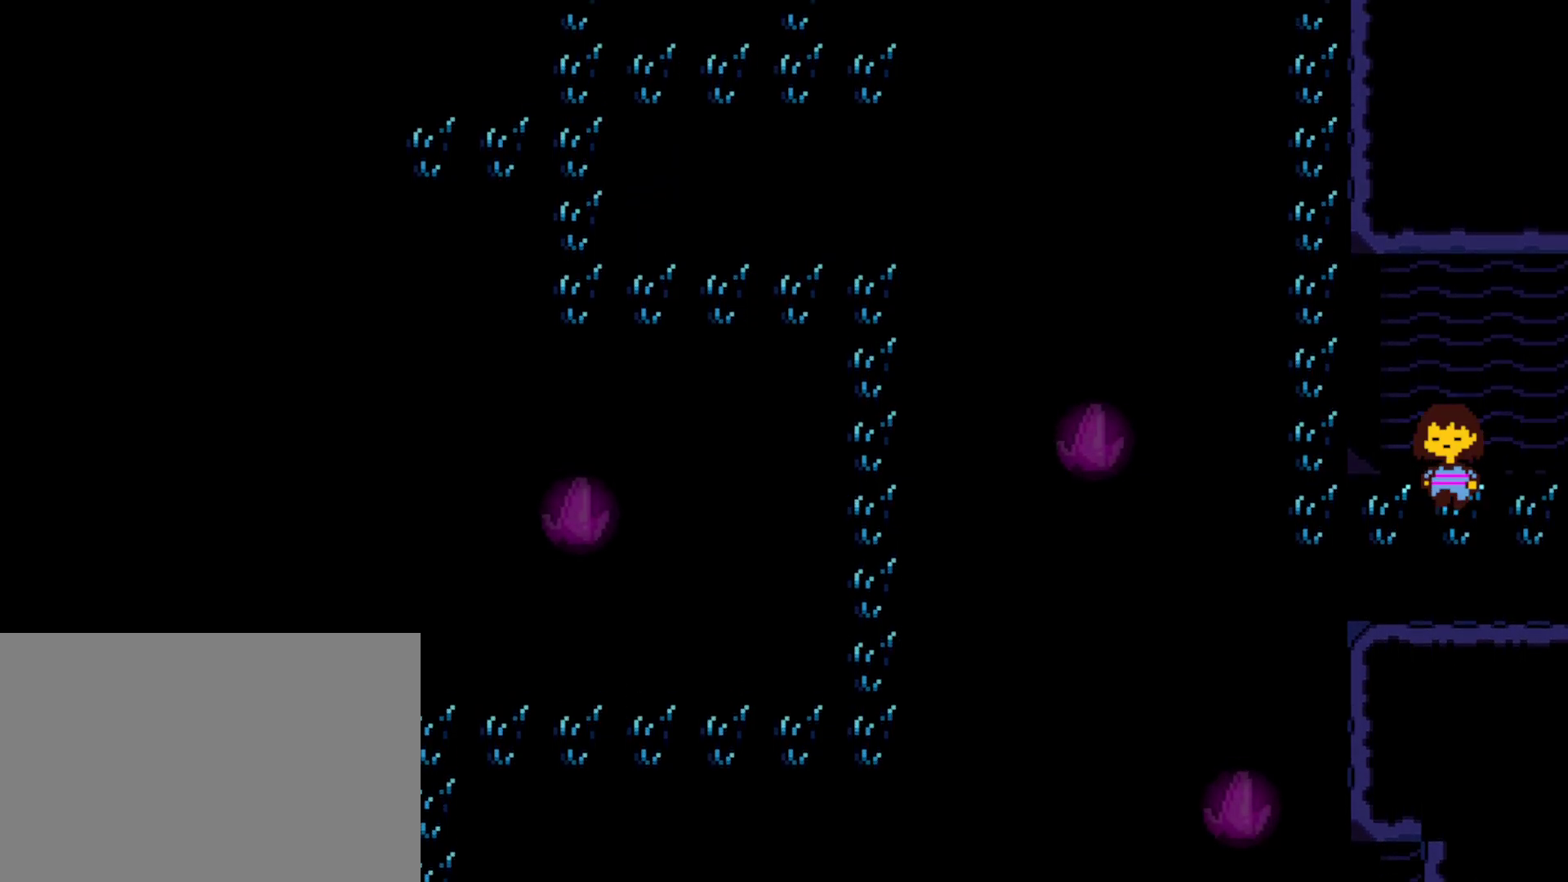
{"keys": ["down", "up"], "events": []}
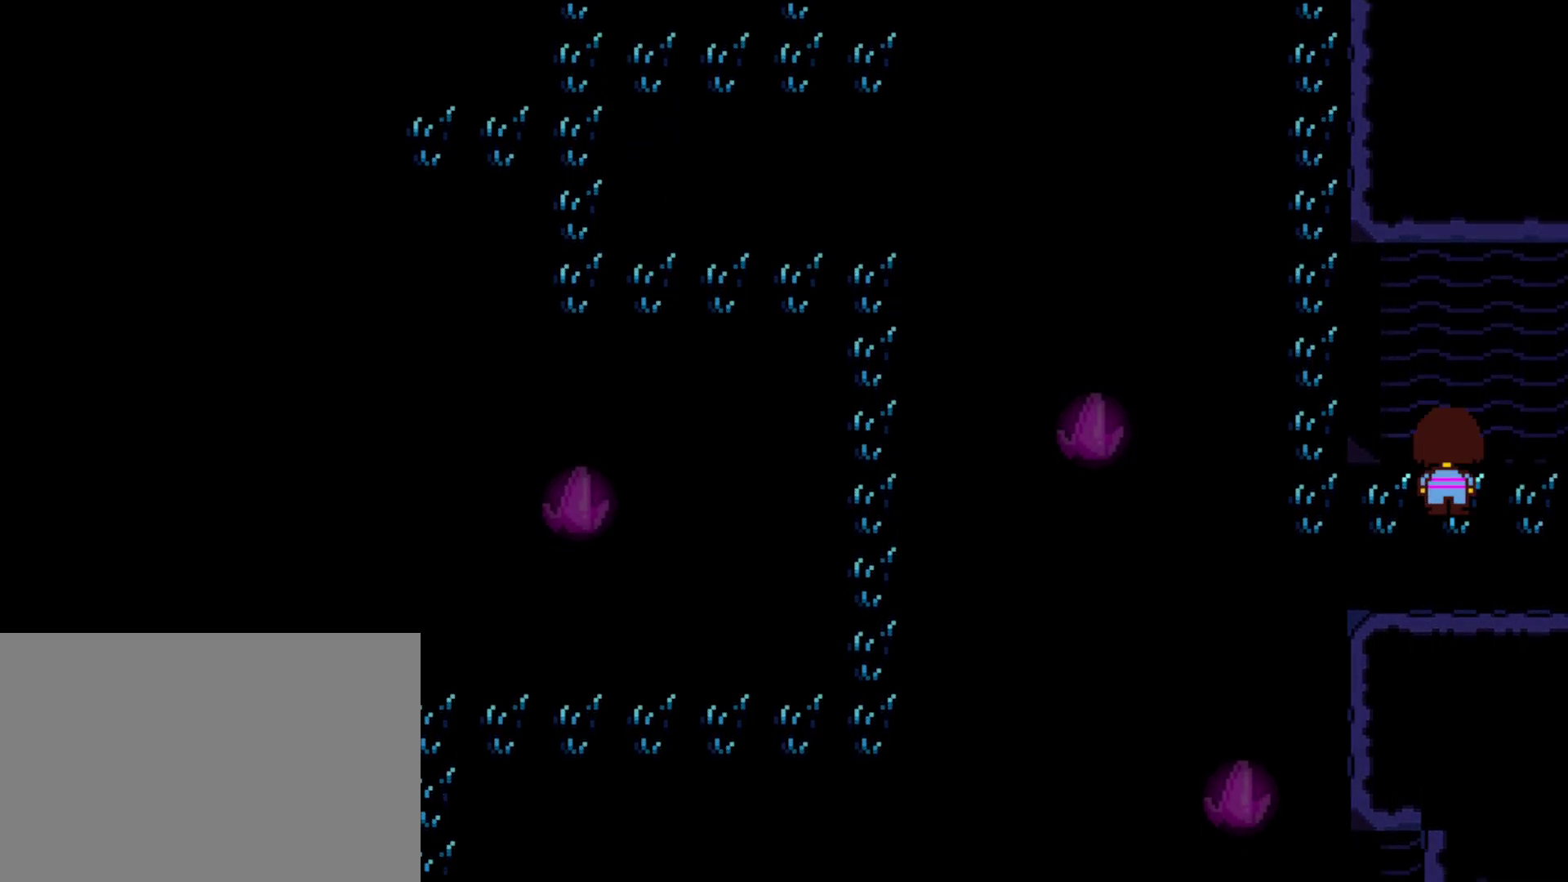
{"keys": ["down", "up"], "events": []}
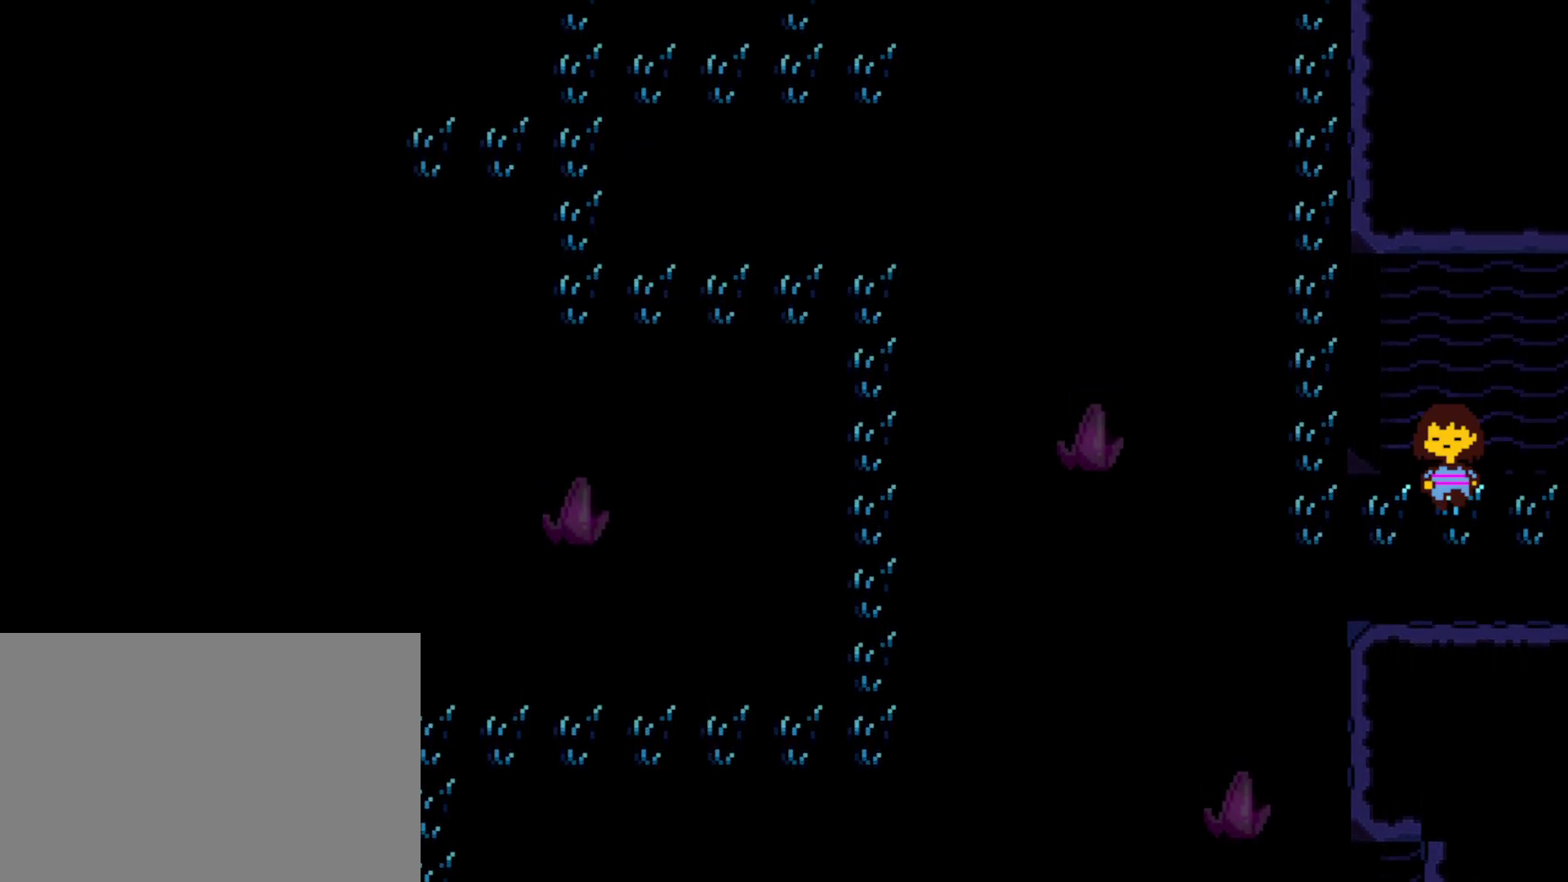
{"keys": ["down", "up"], "events": []}
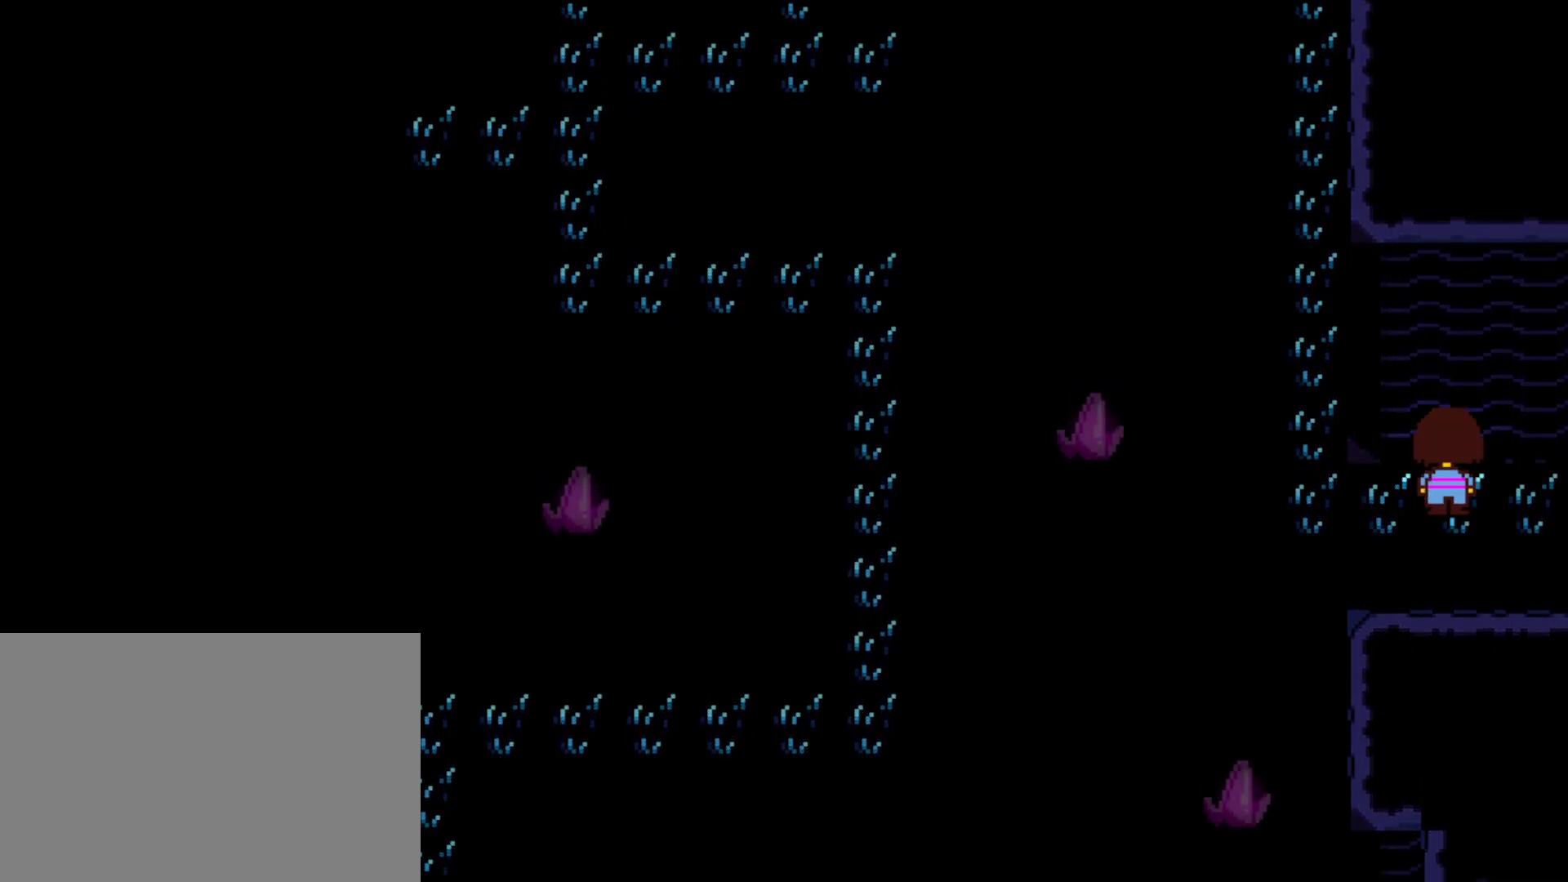
{"keys": ["down", "up"], "events": []}
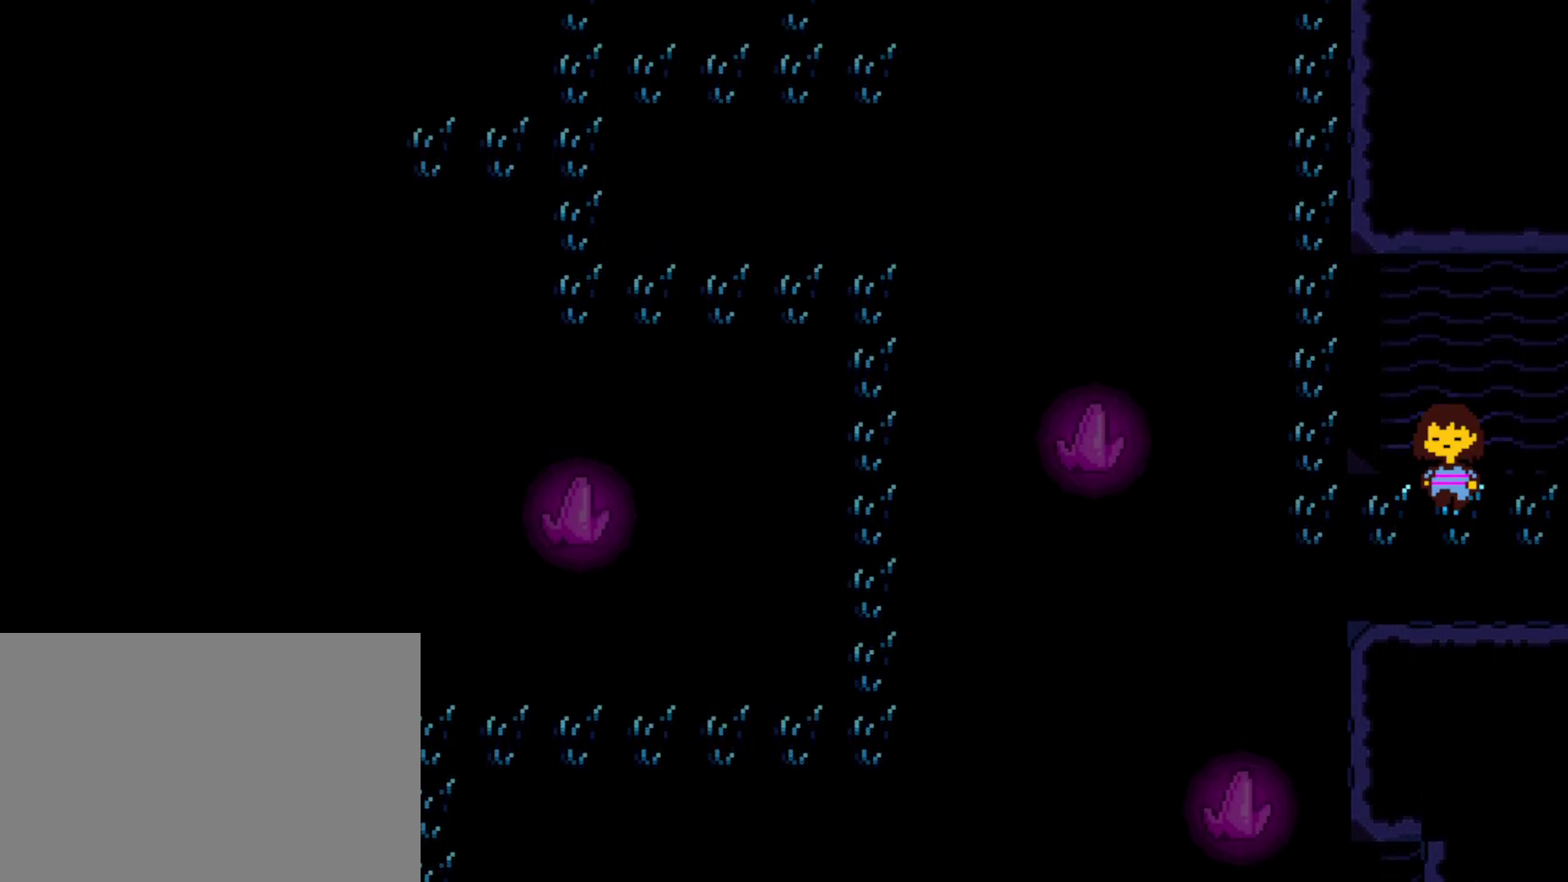
{"keys": ["down", "up"], "events": []}
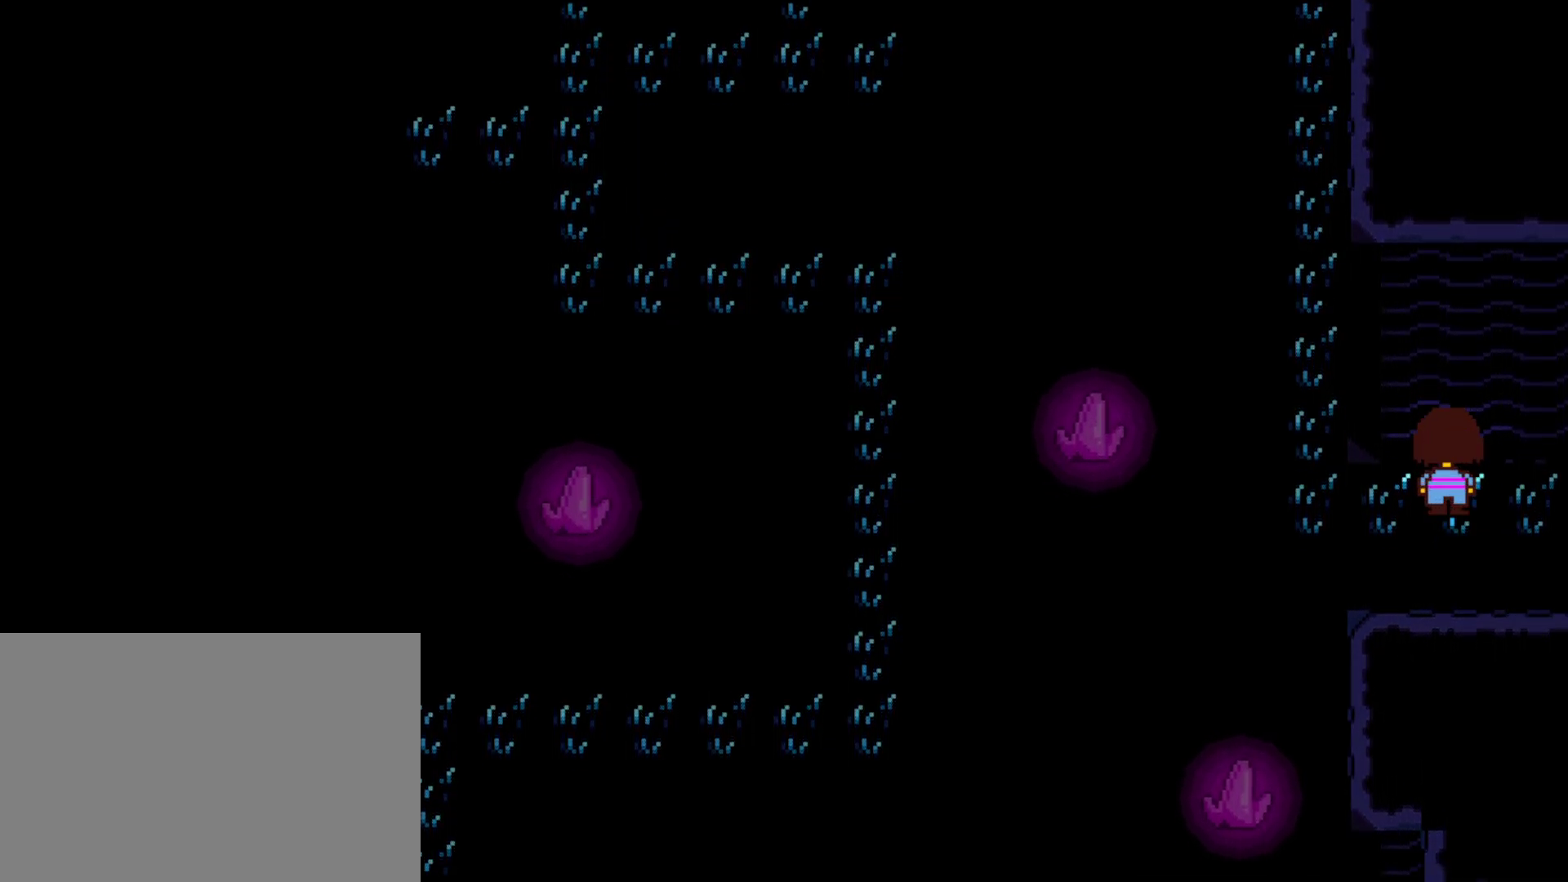
{"keys": ["down", "up"], "events": []}
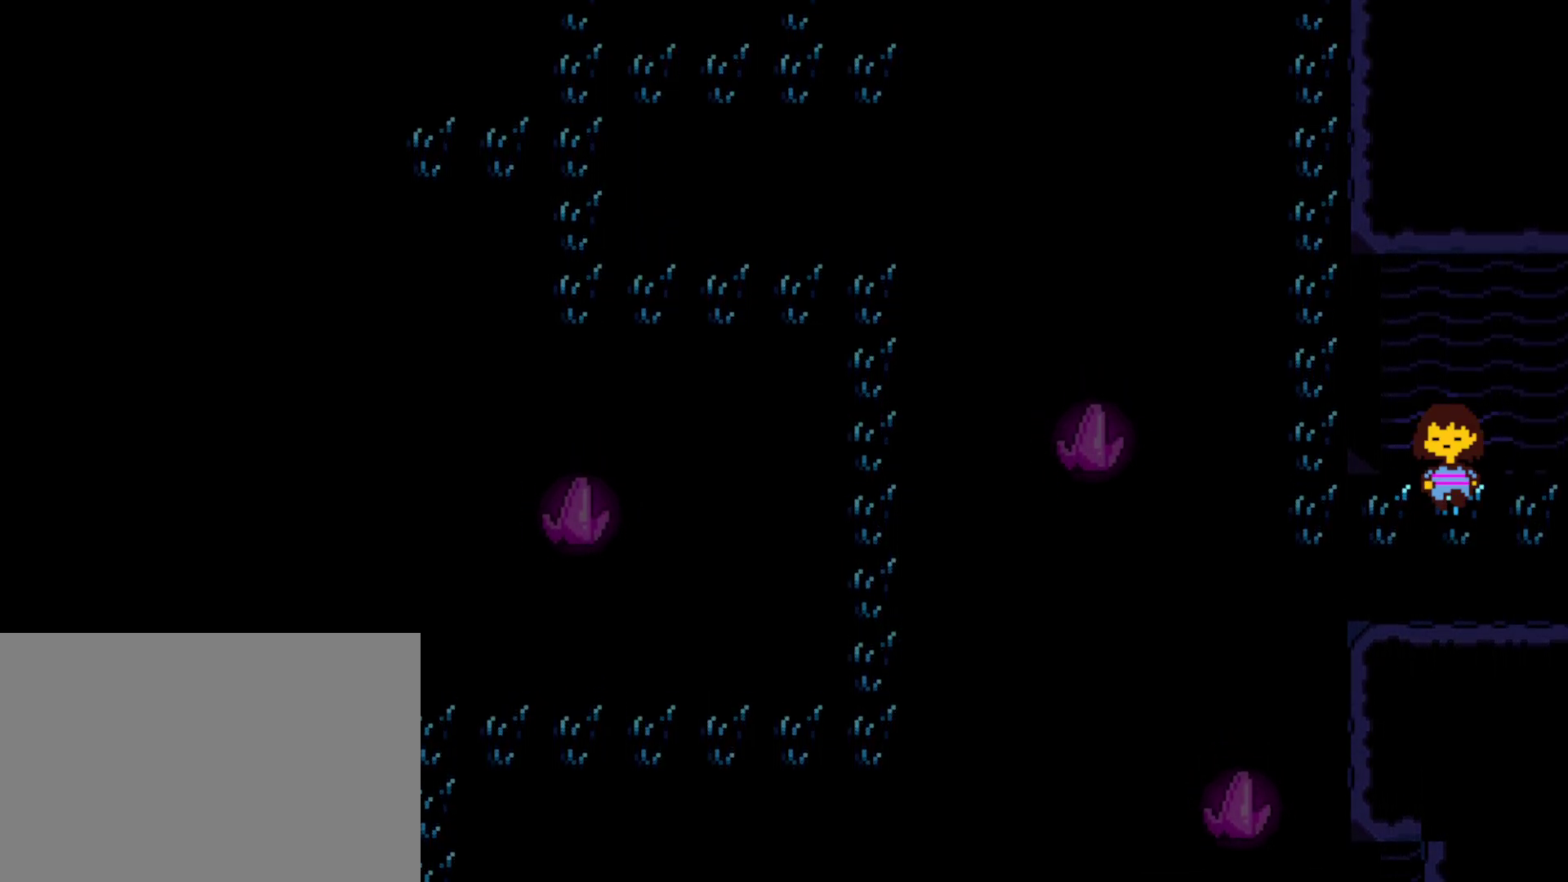
{"keys": ["down", "up"], "events": []}
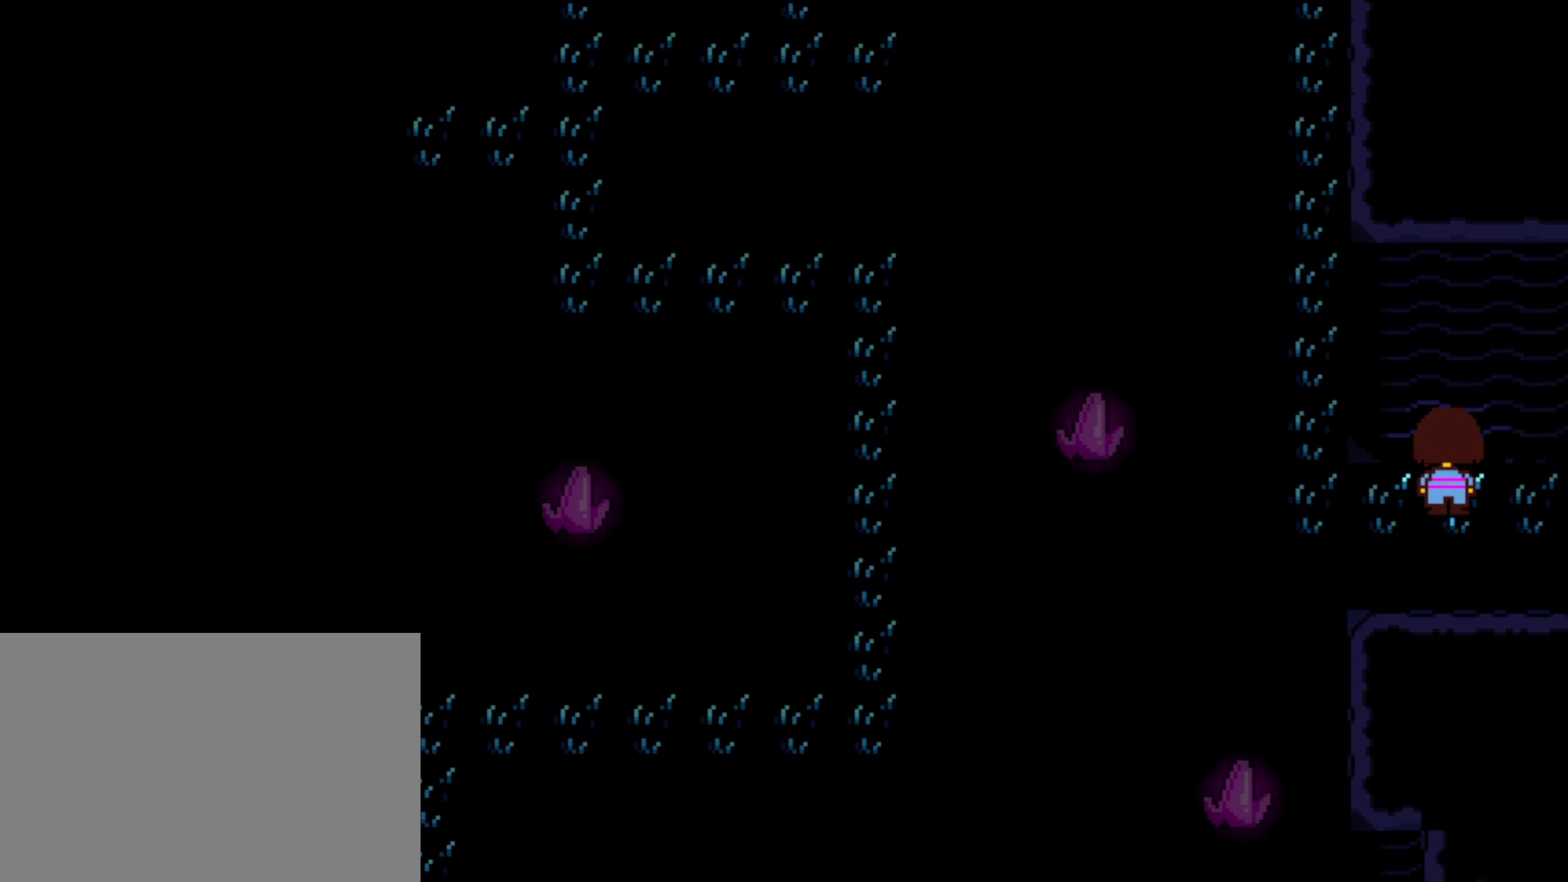
{"keys": ["down", "up"], "events": []}
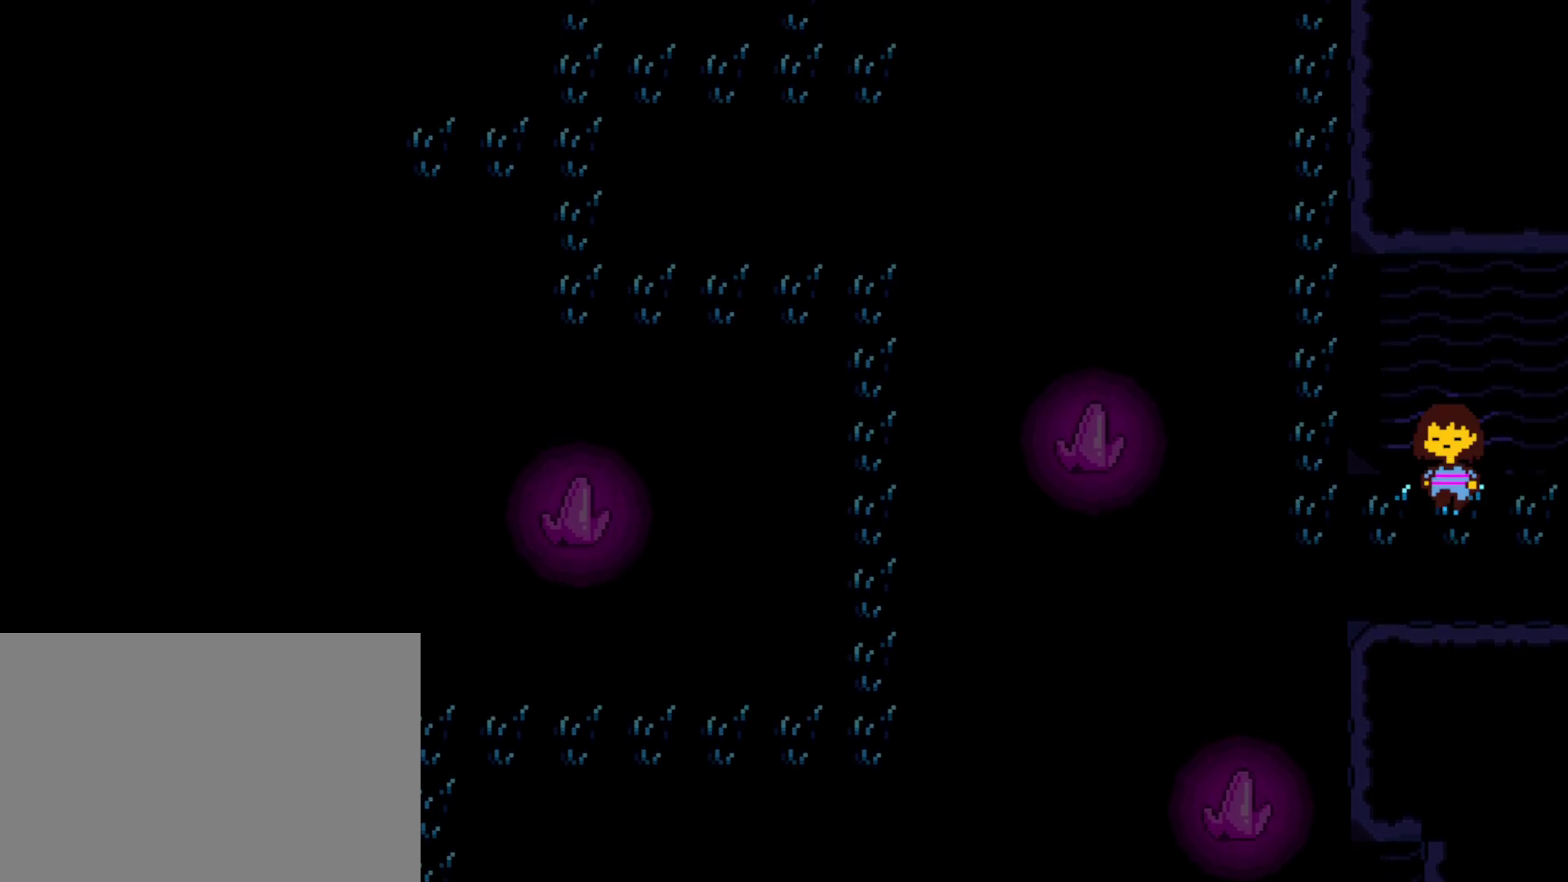
{"keys": ["down", "up"], "events": []}
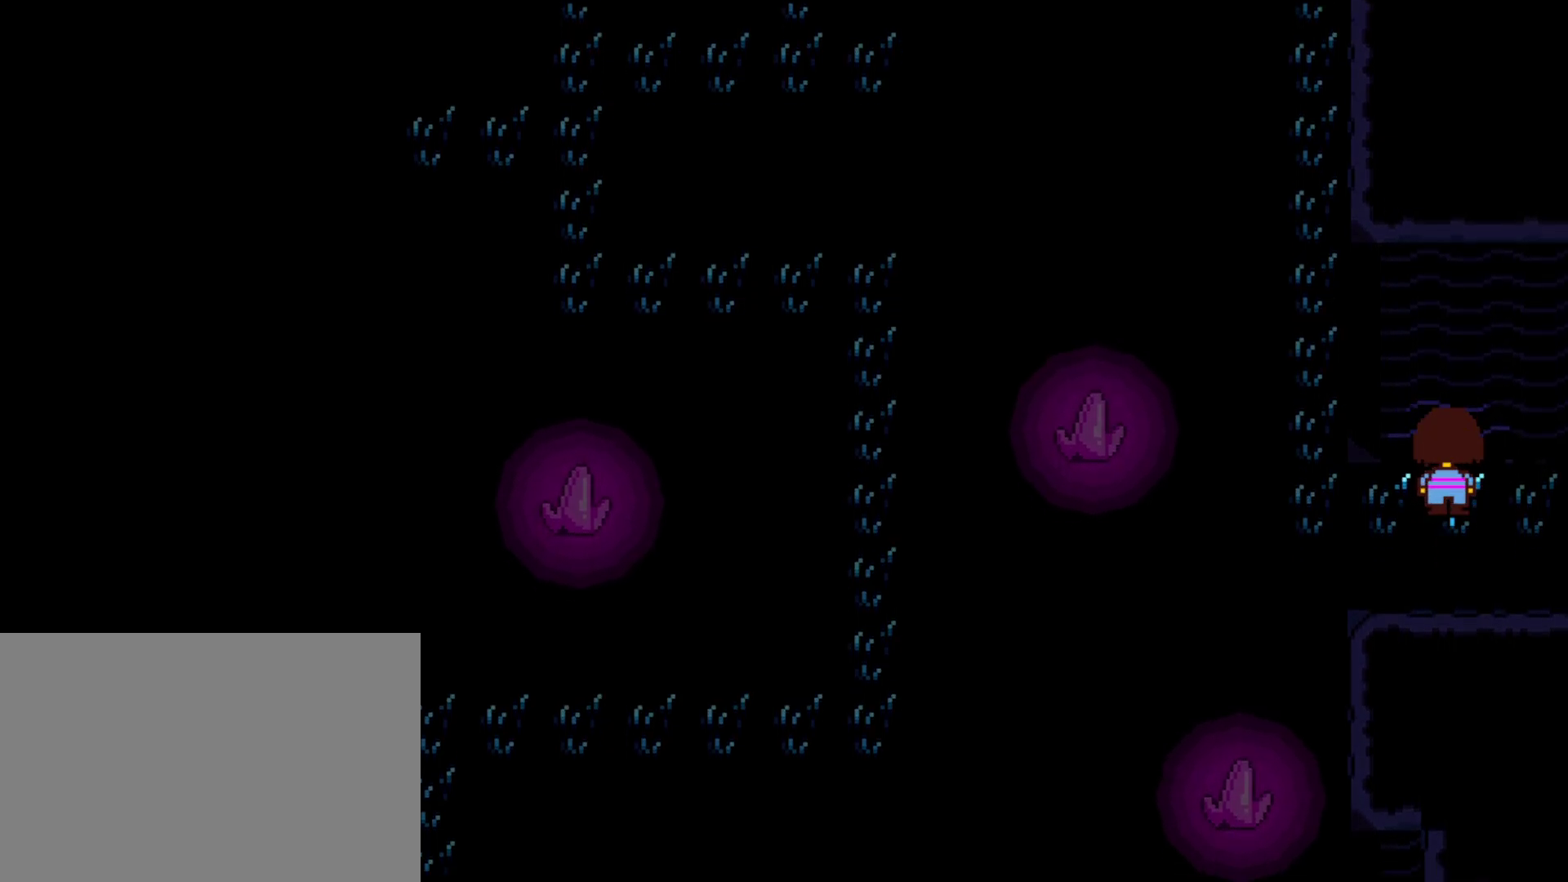
{"keys": ["down", "up"], "events": []}
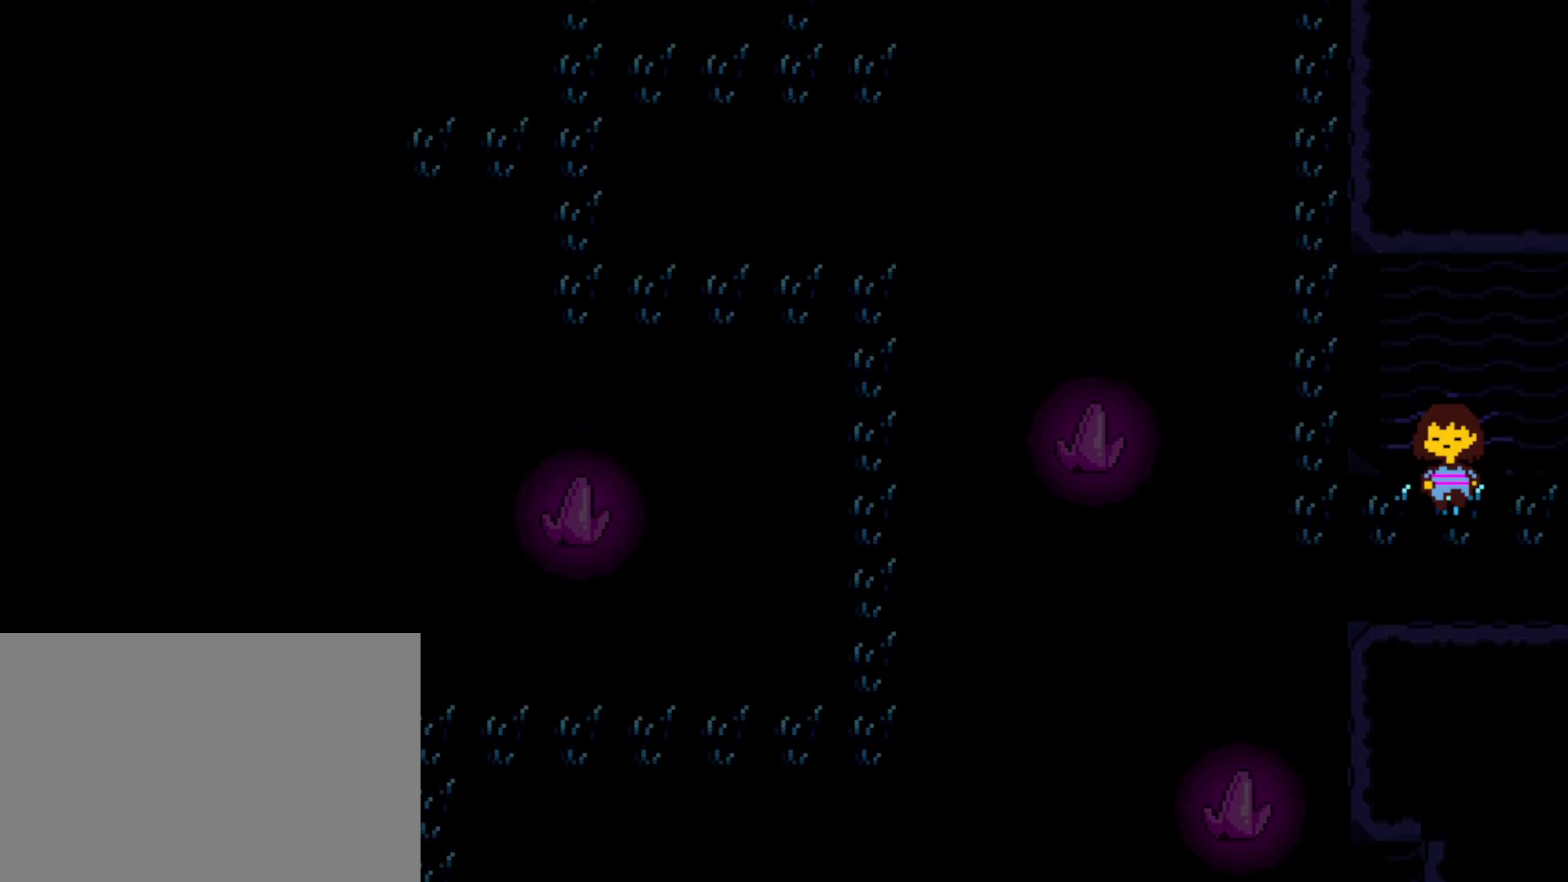
{"keys": ["down", "up"], "events": []}
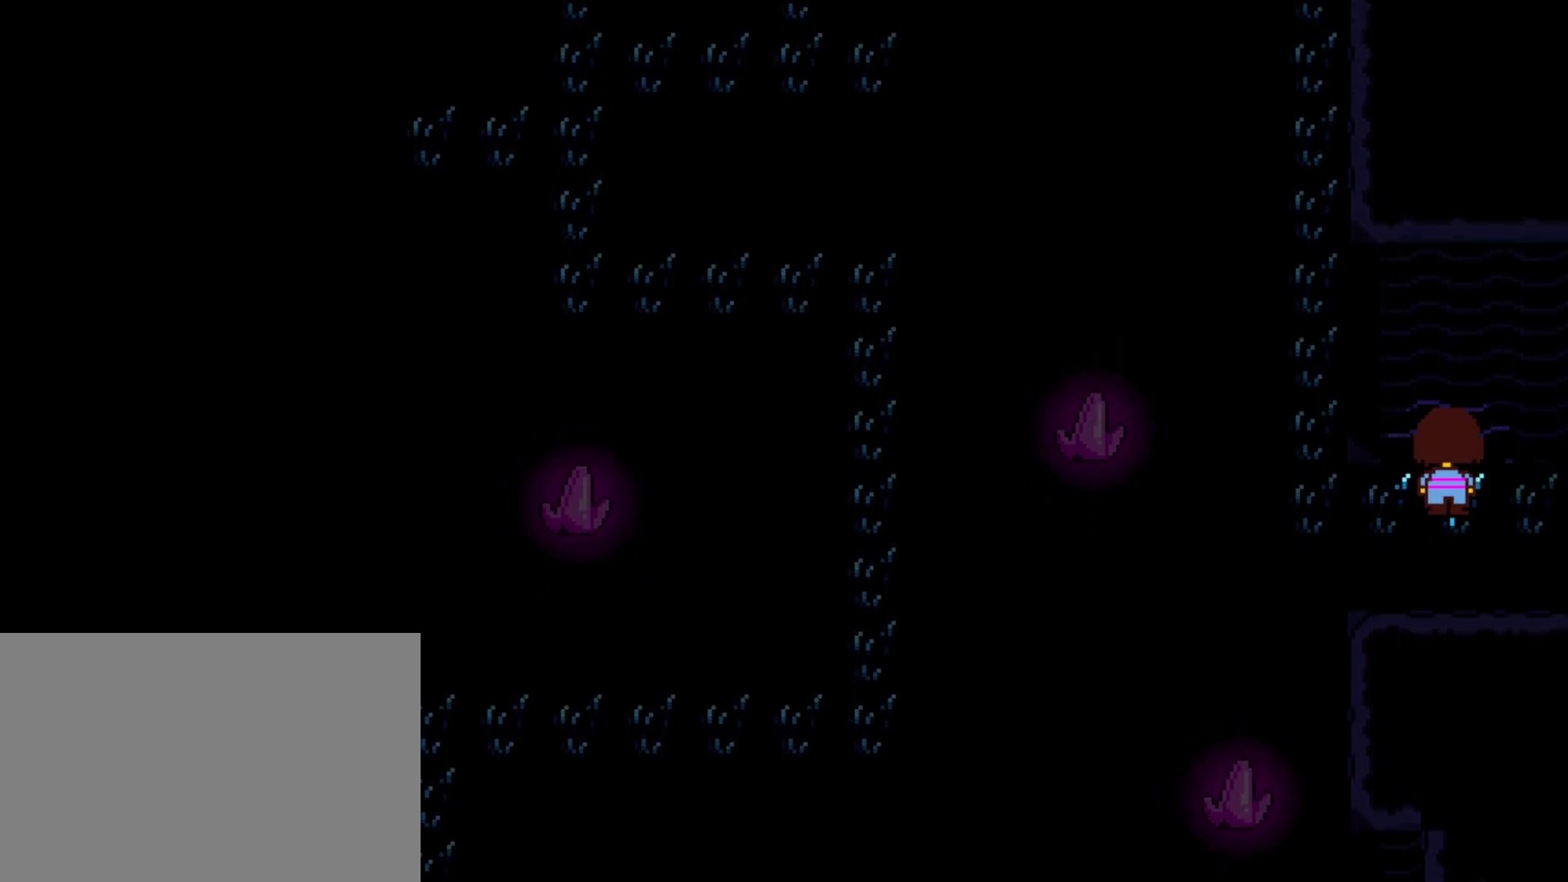
{"keys": ["down", "up"], "events": []}
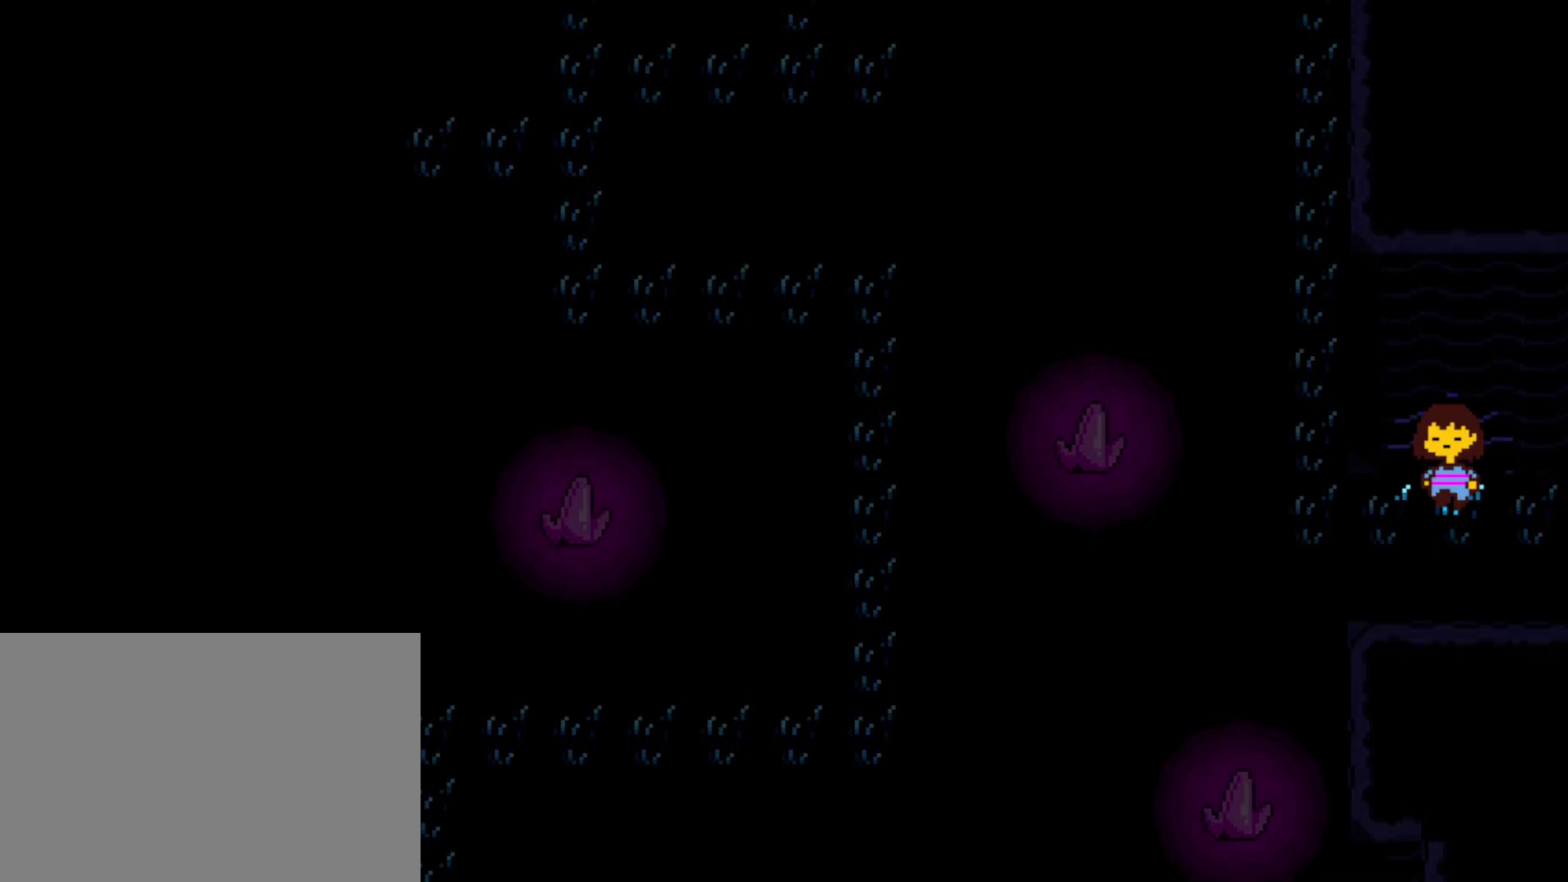
{"keys": ["down", "up"], "events": []}
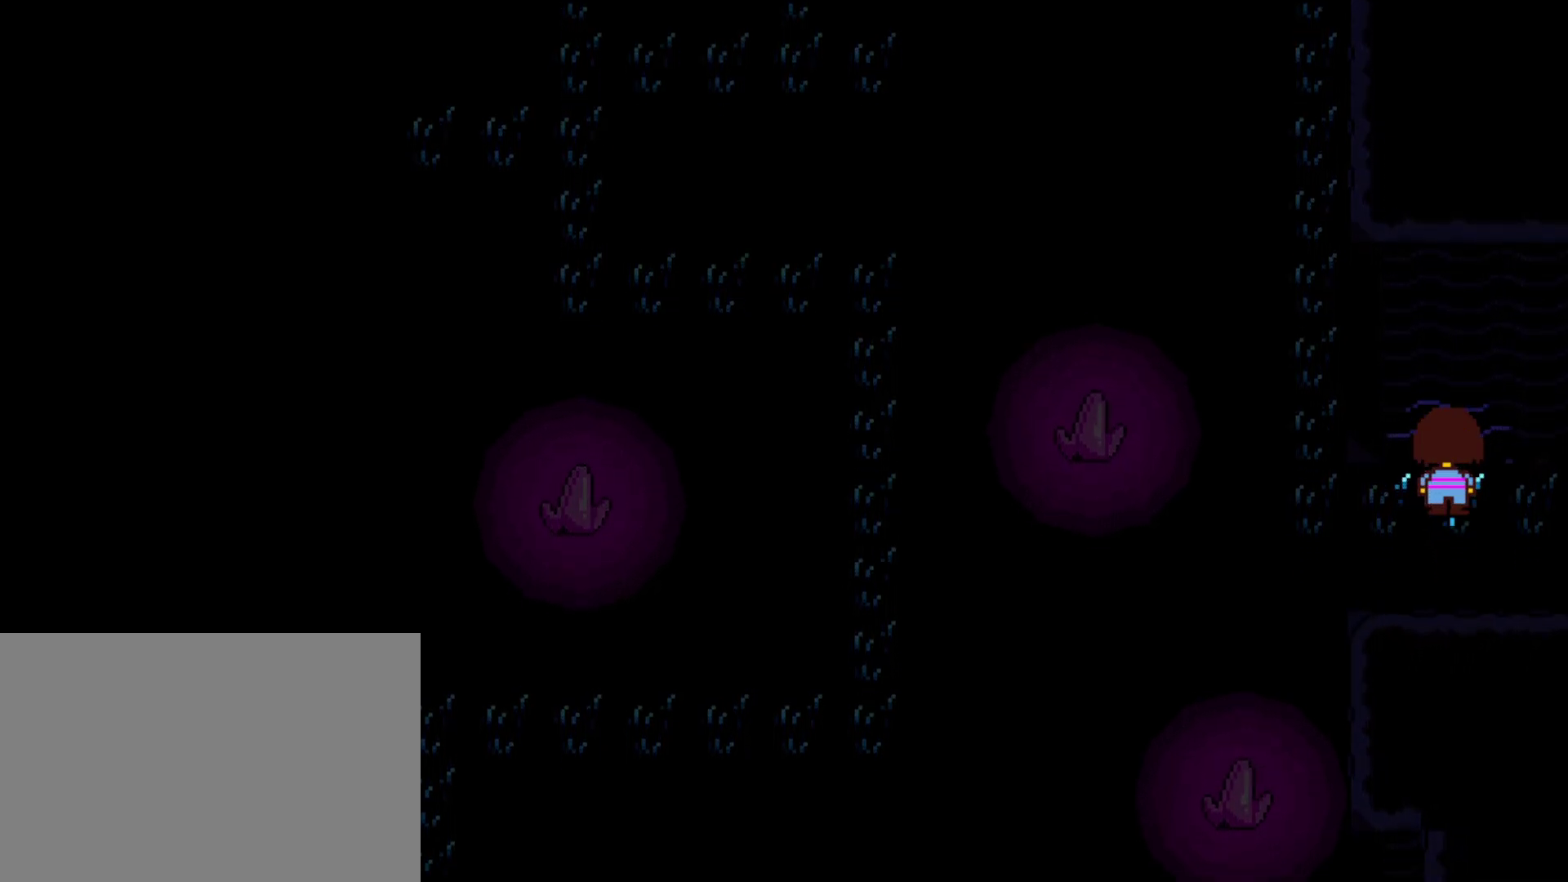
{"keys": ["down", "up"], "events": []}
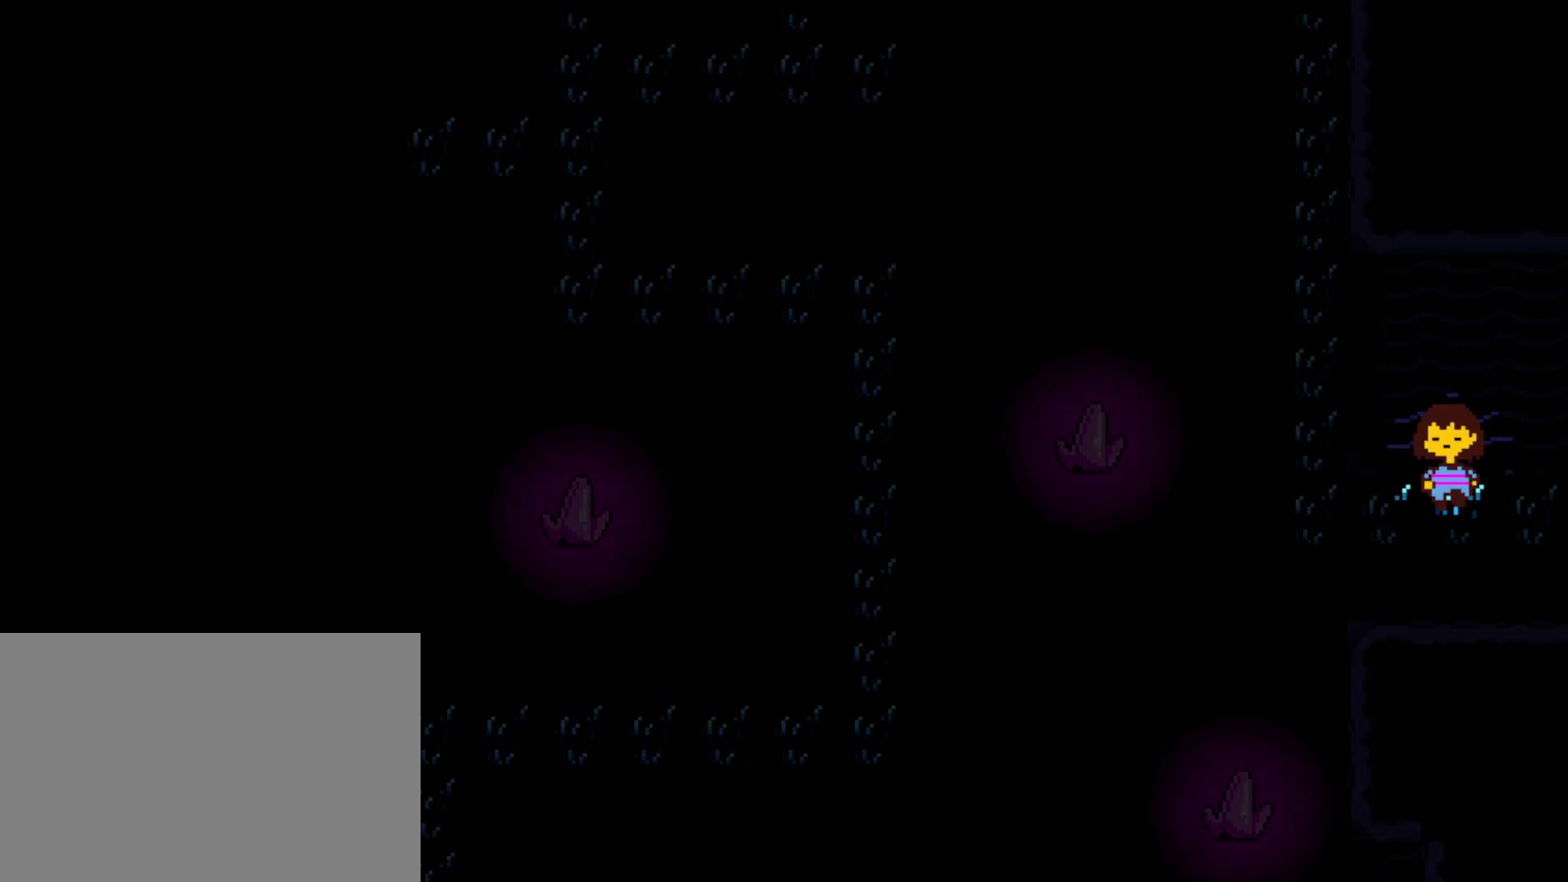
{"keys": ["down", "up"], "events": []}
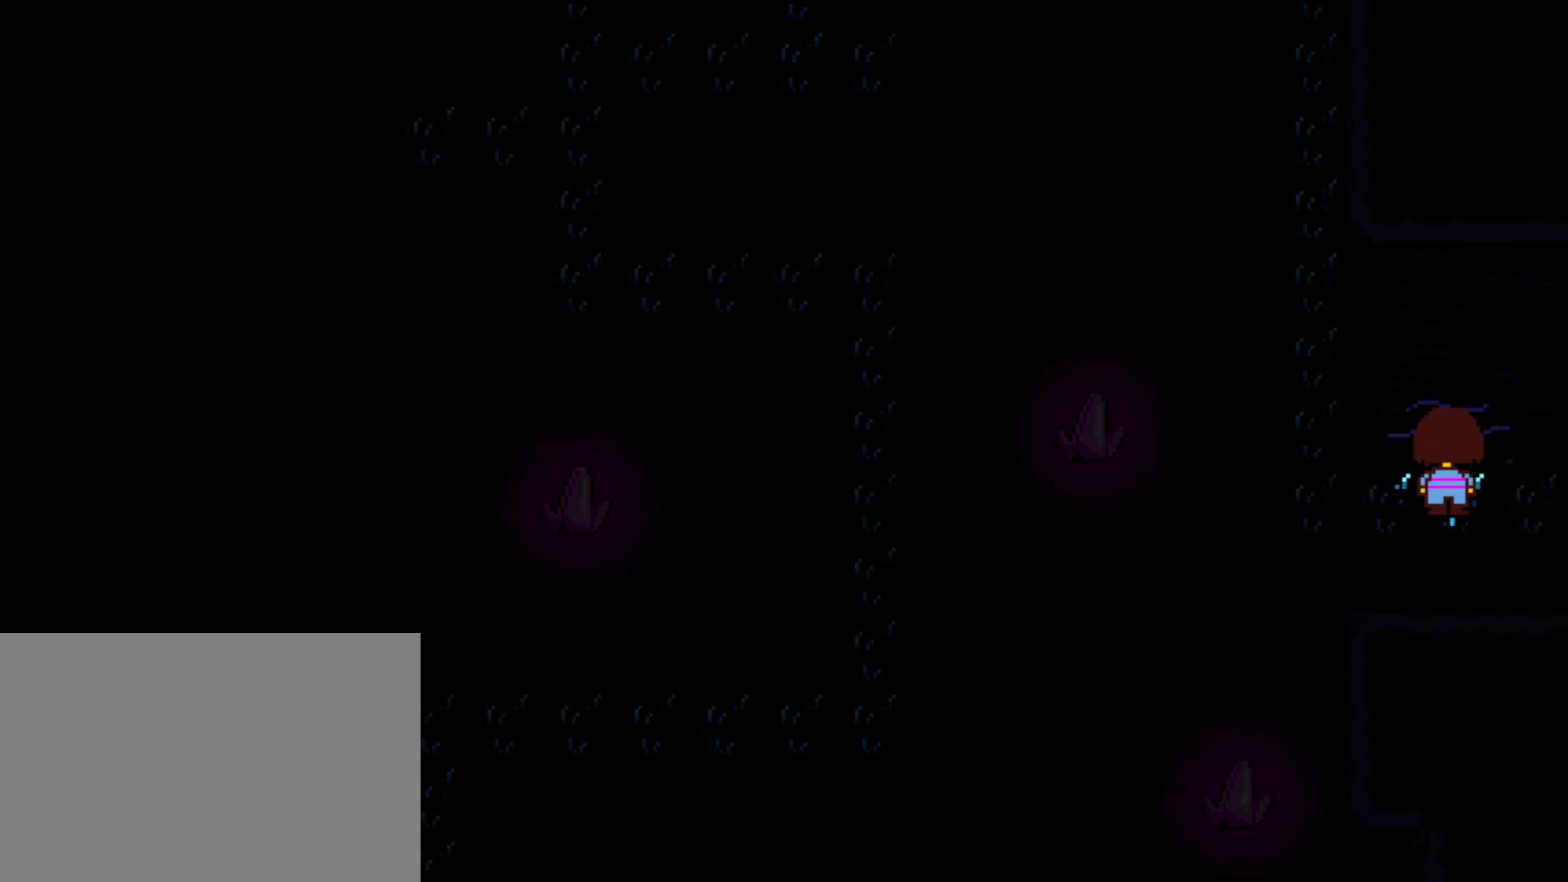
{"keys": ["down", "up"], "events": []}
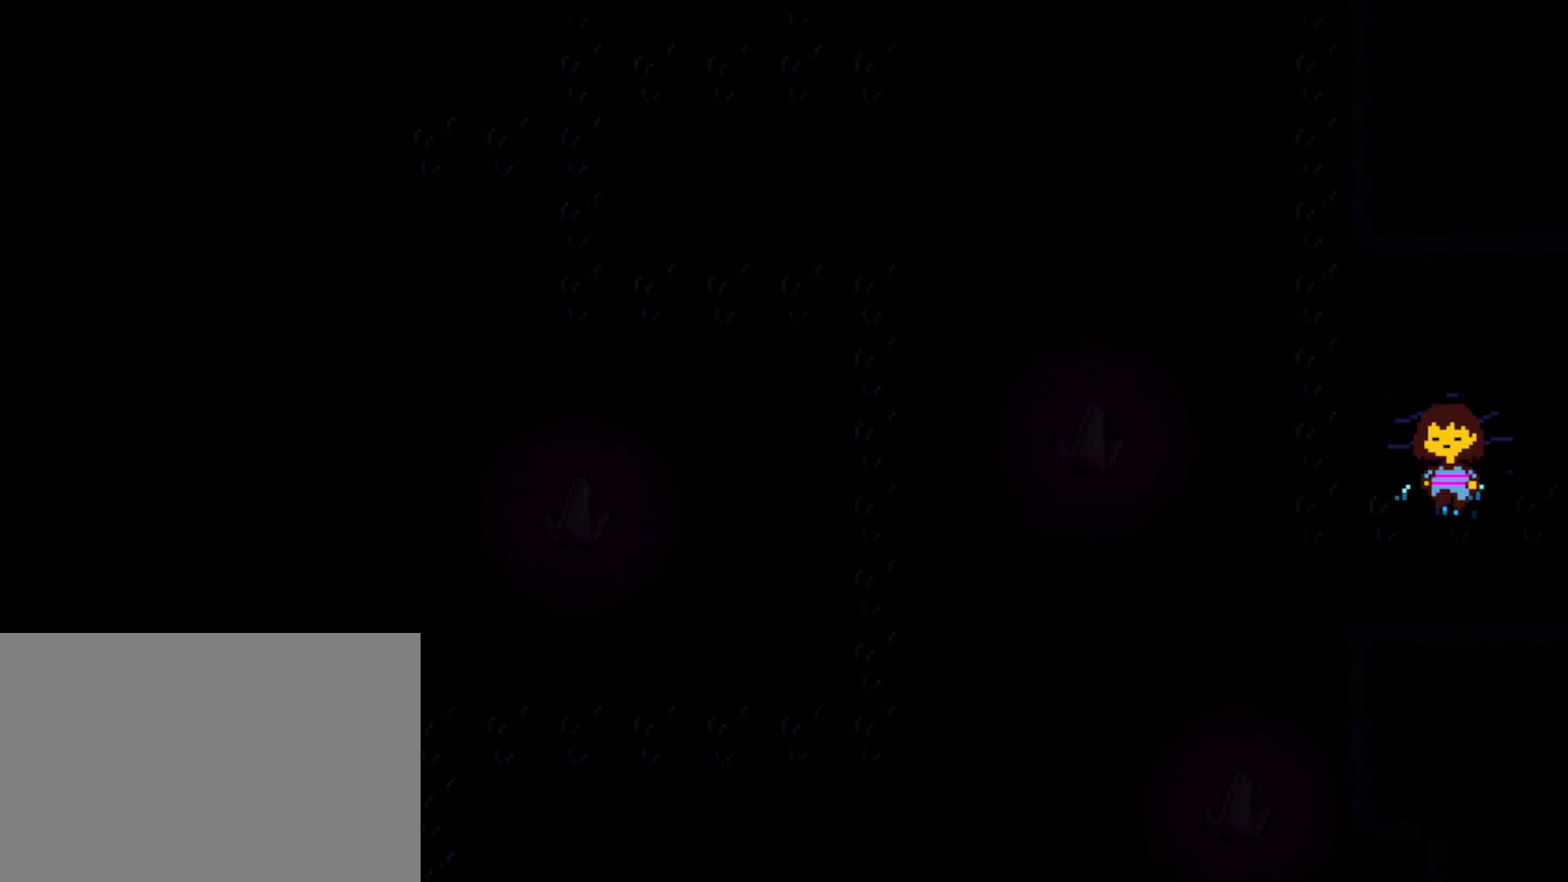
{"keys": ["down", "up"], "events": []}
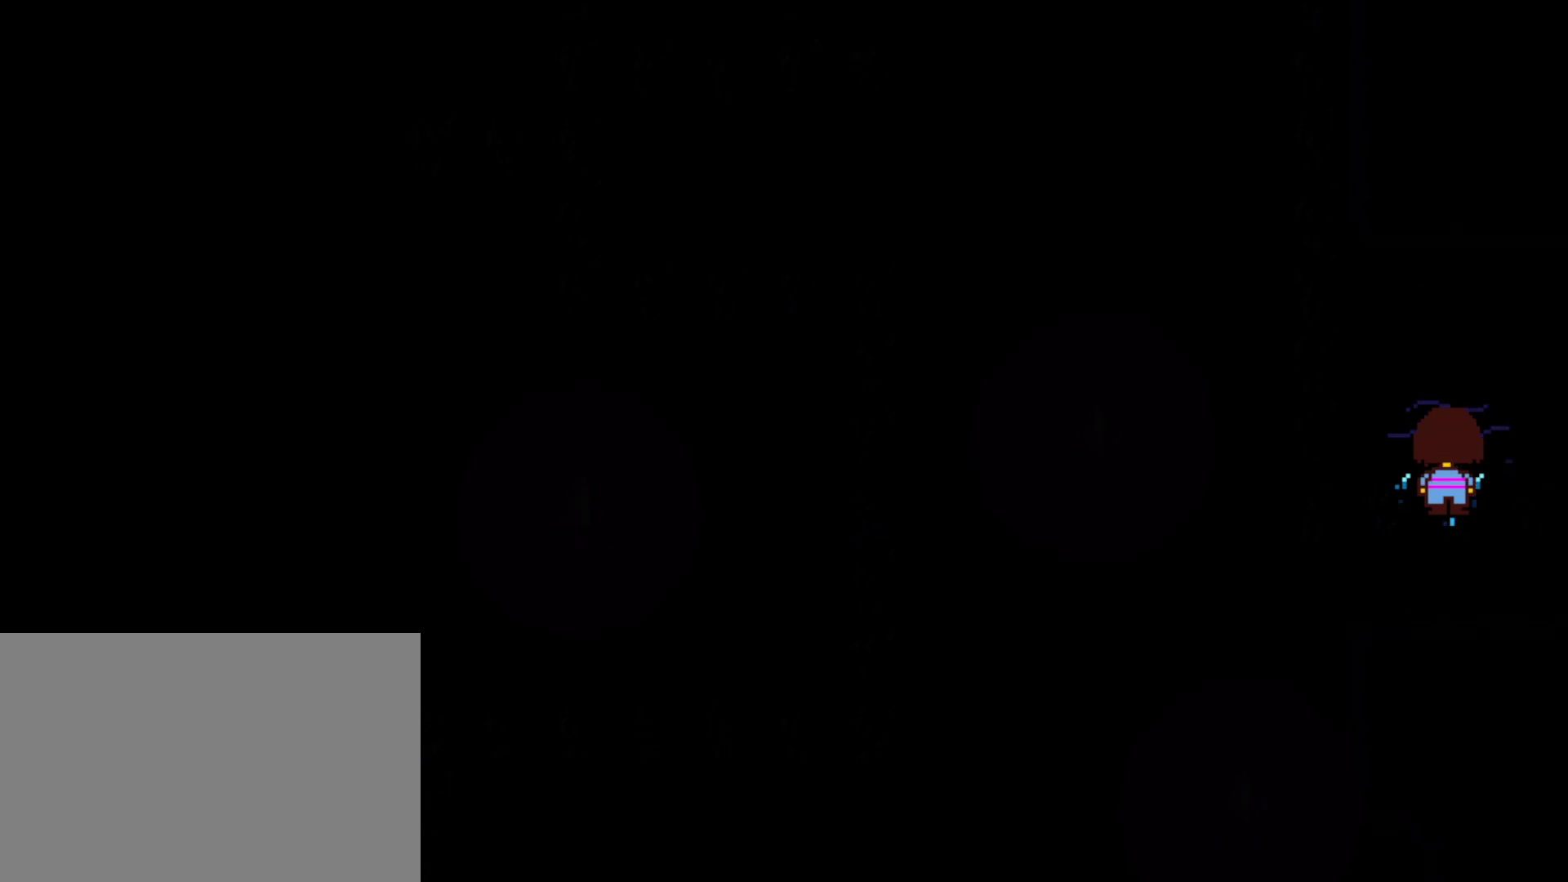
{"keys": ["down", "up"], "events": []}
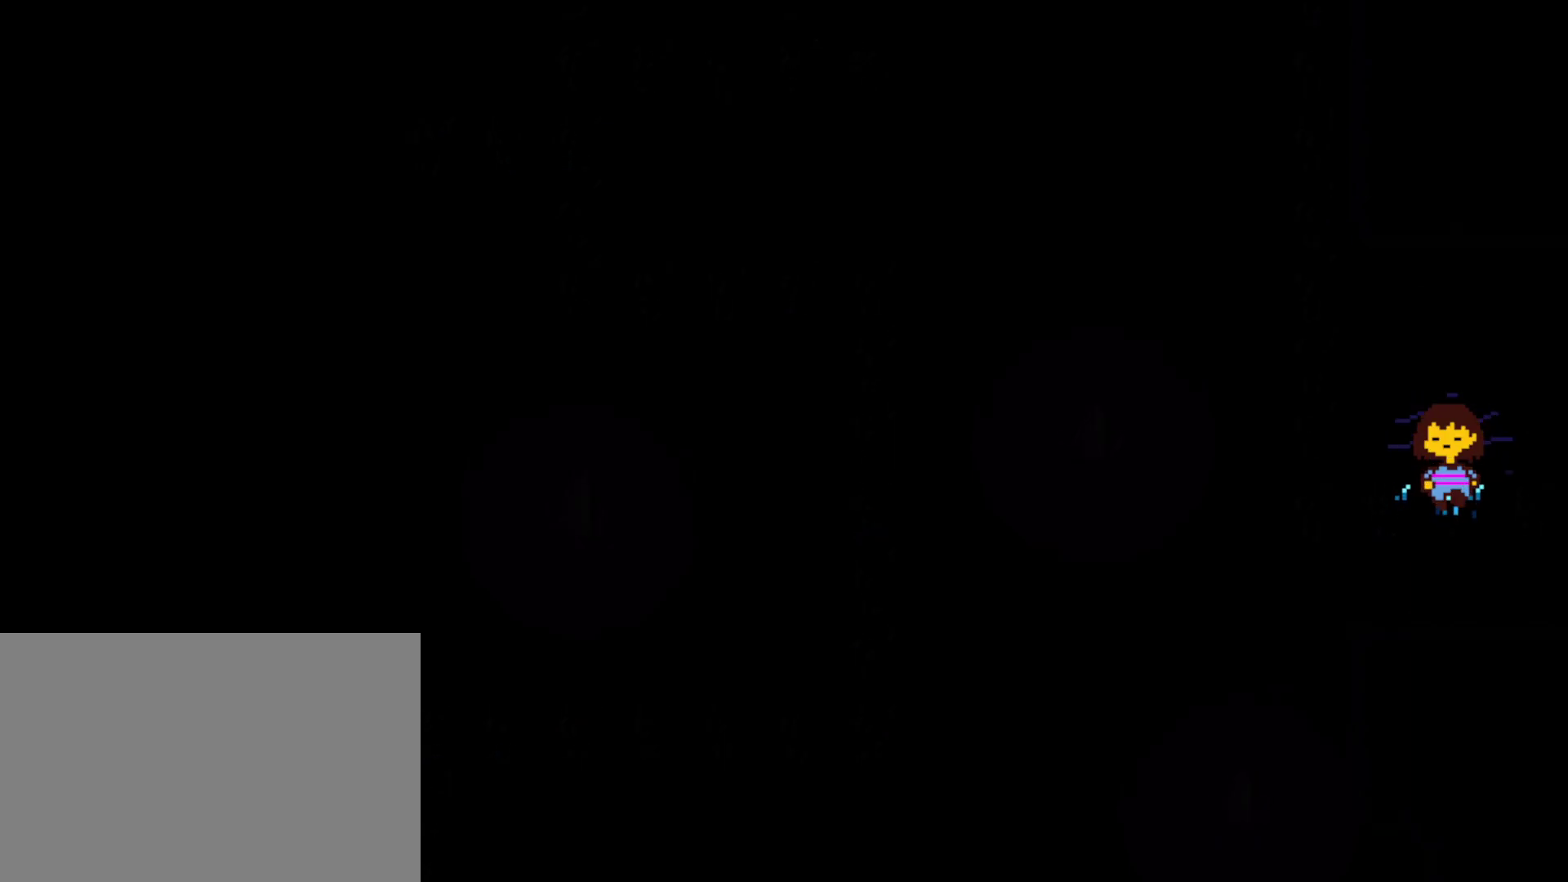
{"keys": ["down", "up"], "events": []}
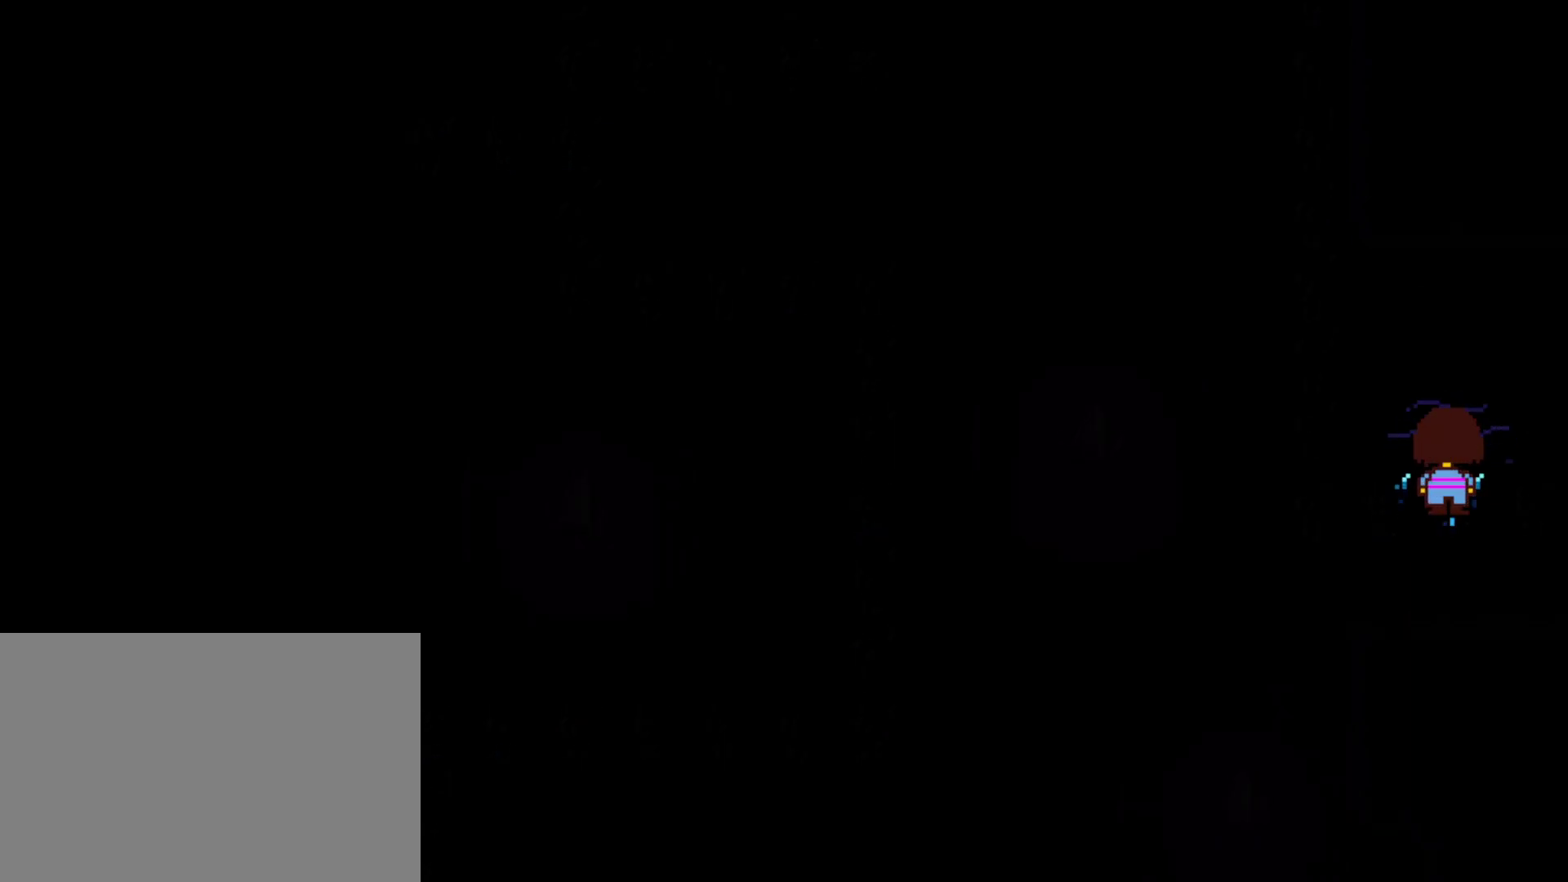
{"keys": ["down", "up"], "events": []}
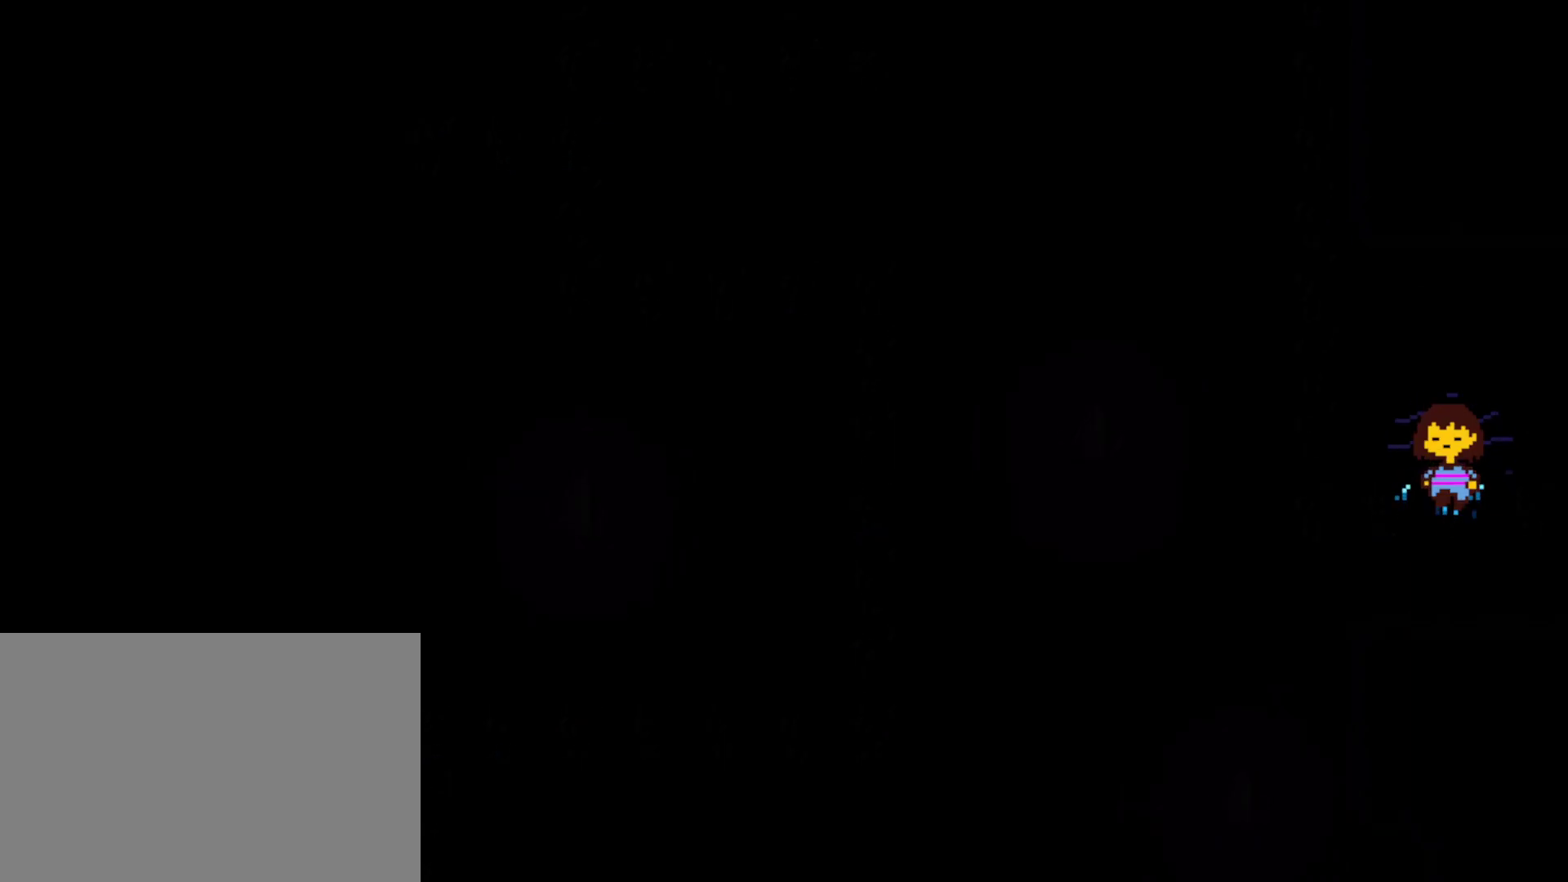
{"keys": ["down", "up"], "events": []}
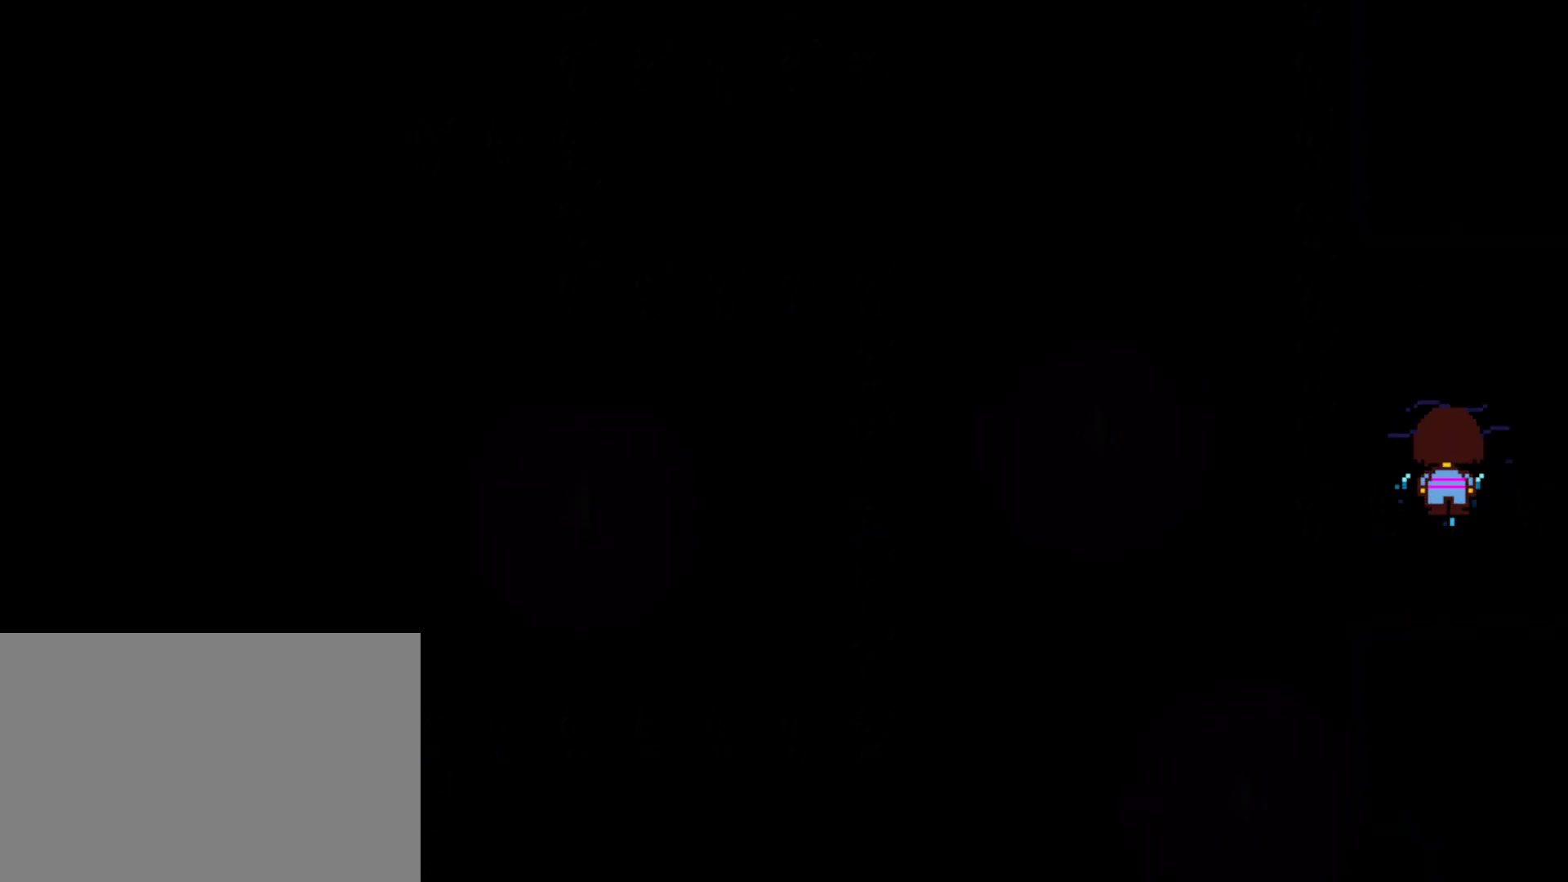
{"keys": ["down", "up"], "events": []}